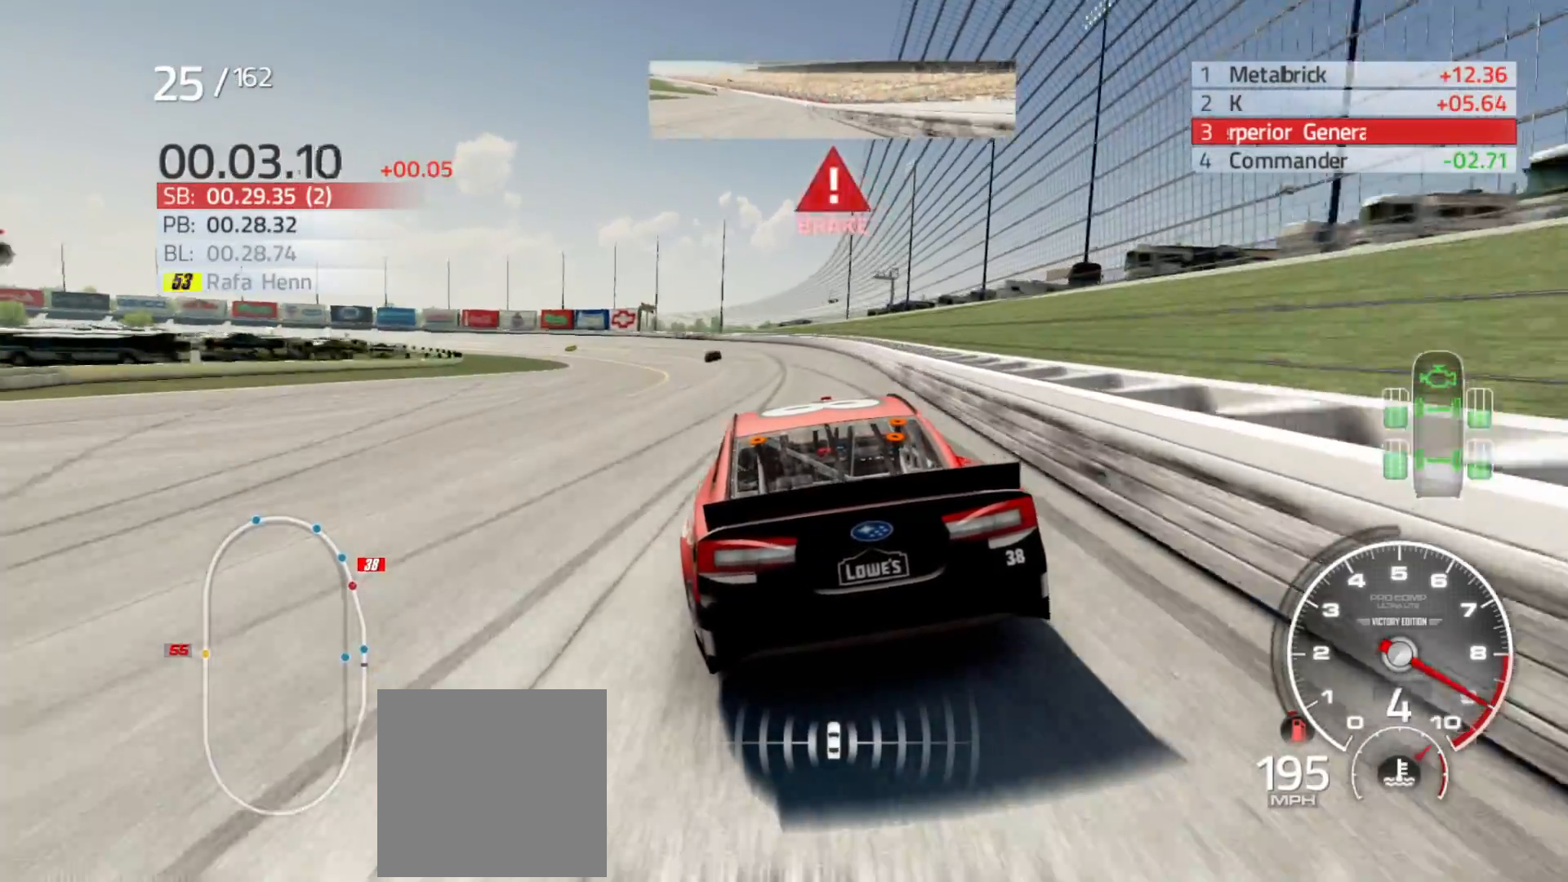
Gameplay with a controller (Xbox layout); each line is a JSON object with the inputs held at the frame after it. "events" lists button and stick changes between this image and that frame as [ms after this image, input, new state], when the widget could be followed in between.
{"buttons": [], "left_stick": "left", "right_stick": "center", "events": []}
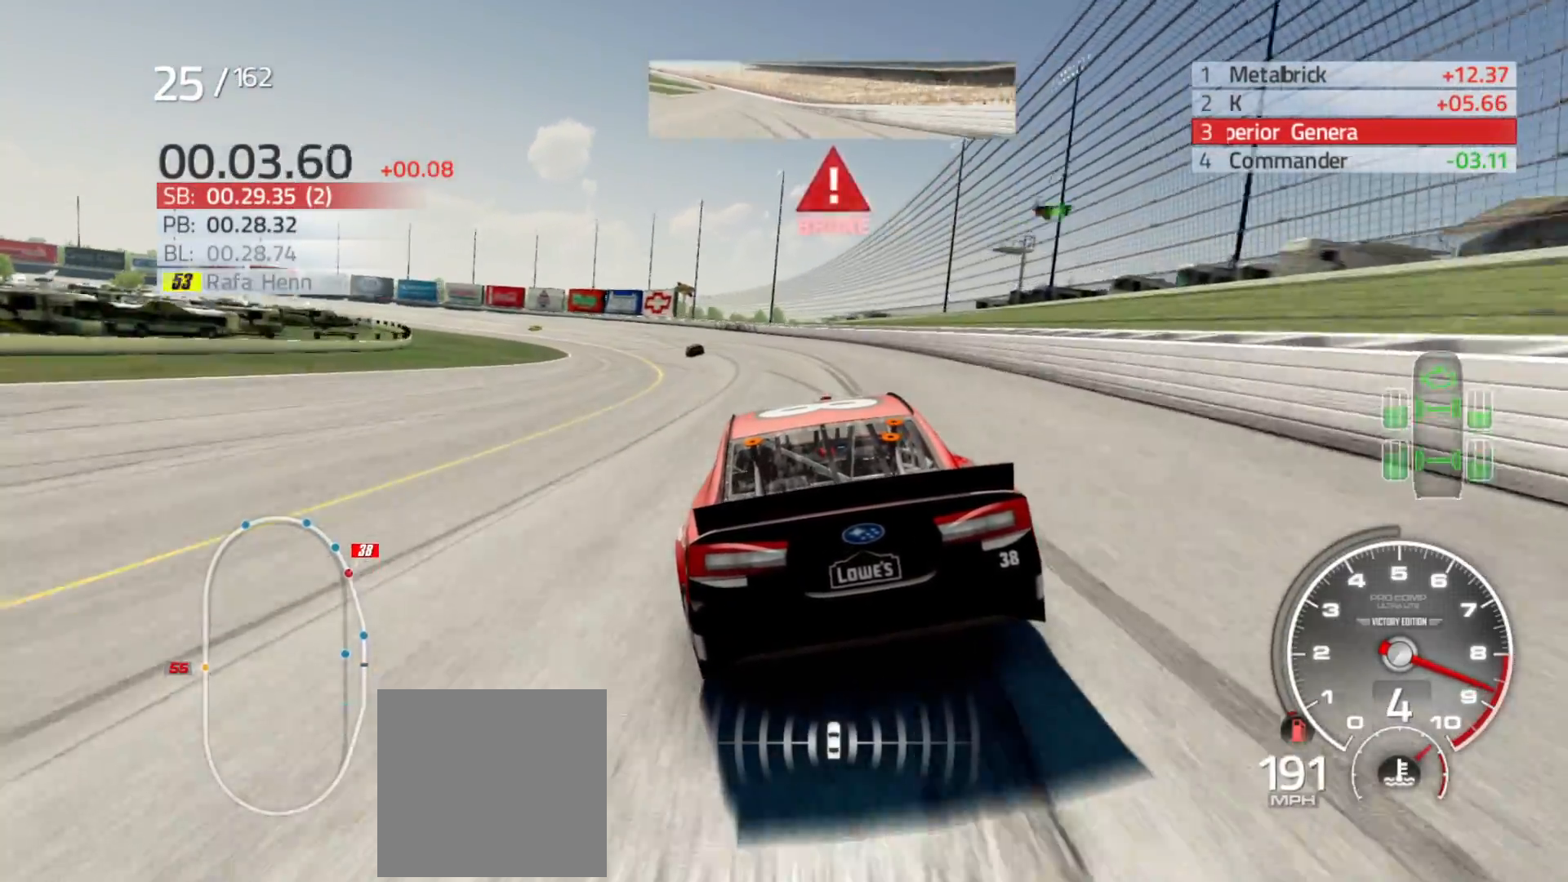
{"buttons": ["L2"], "left_stick": "left", "right_stick": "center", "events": [[483, "L2", "down"]]}
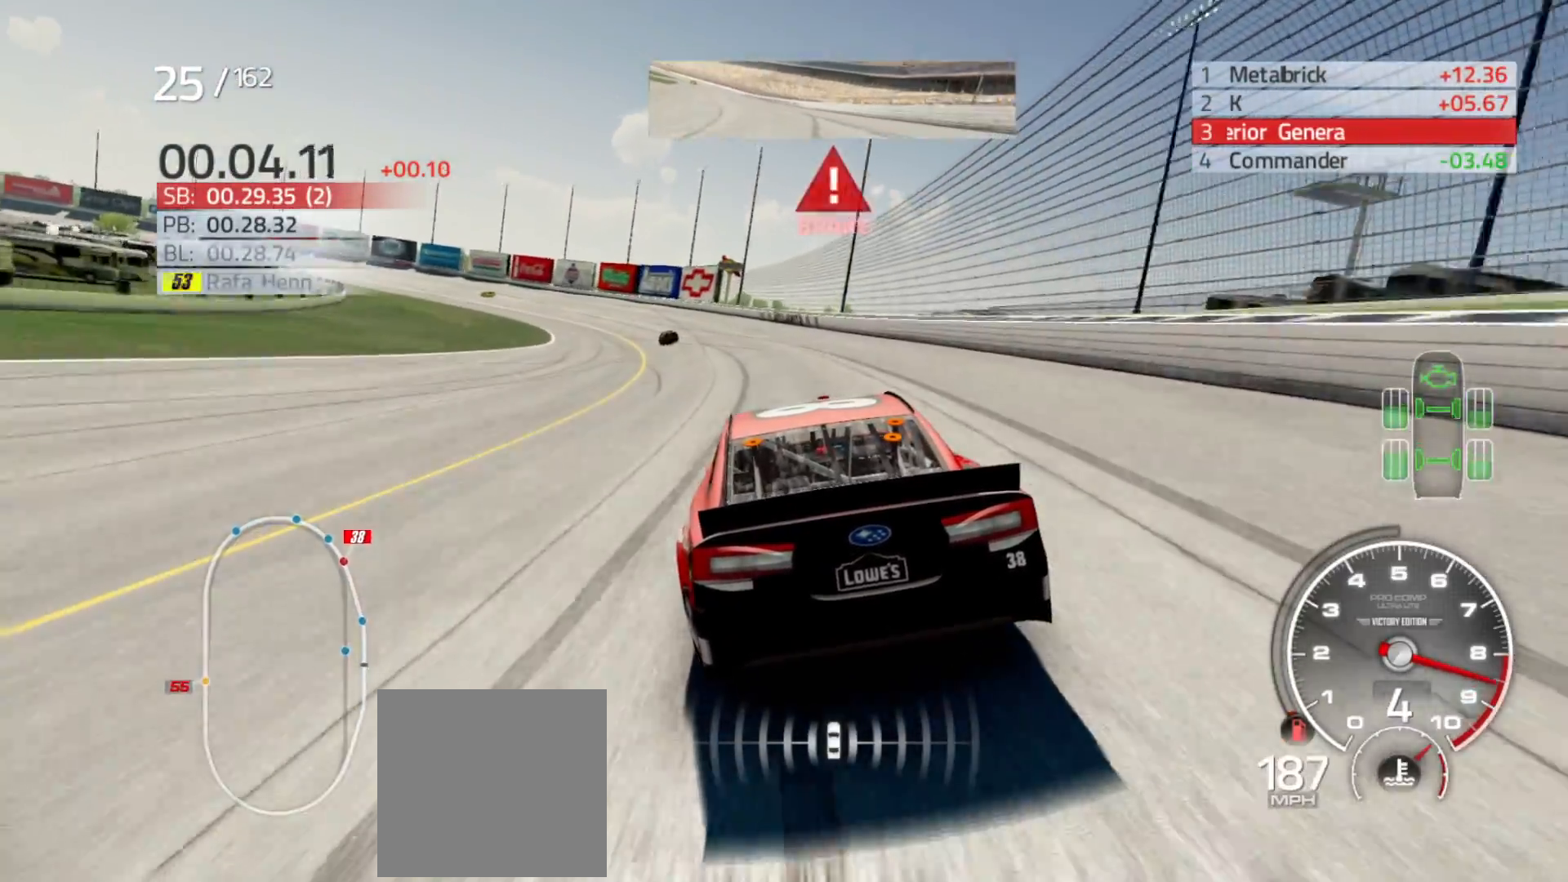
{"buttons": [], "left_stick": "left", "right_stick": "center", "events": [[117, "L2", "up"]]}
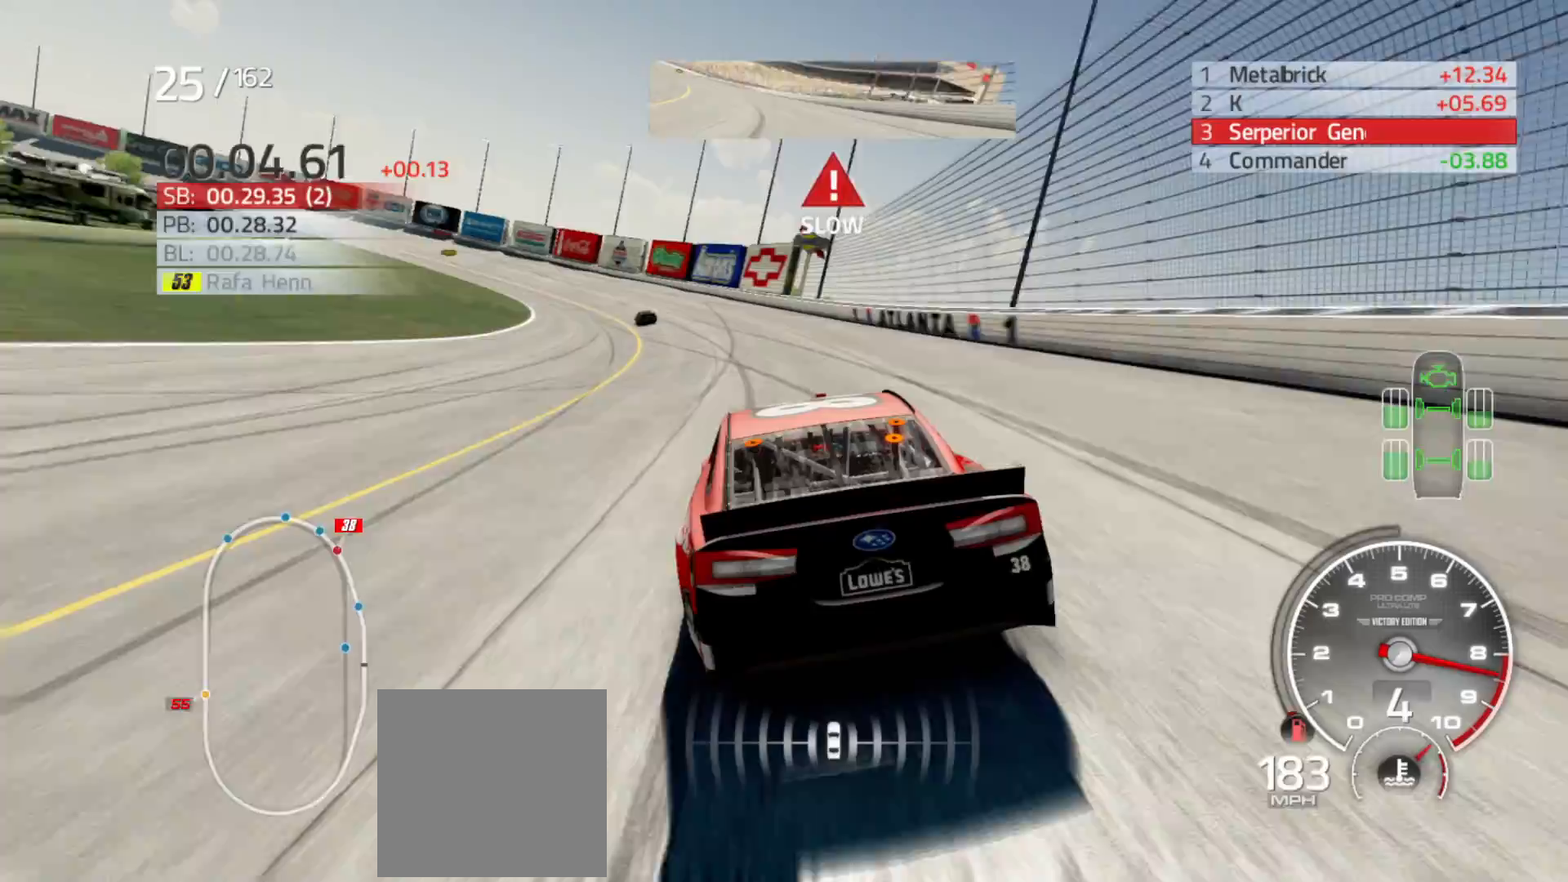
{"buttons": [], "left_stick": "left", "right_stick": "center", "events": []}
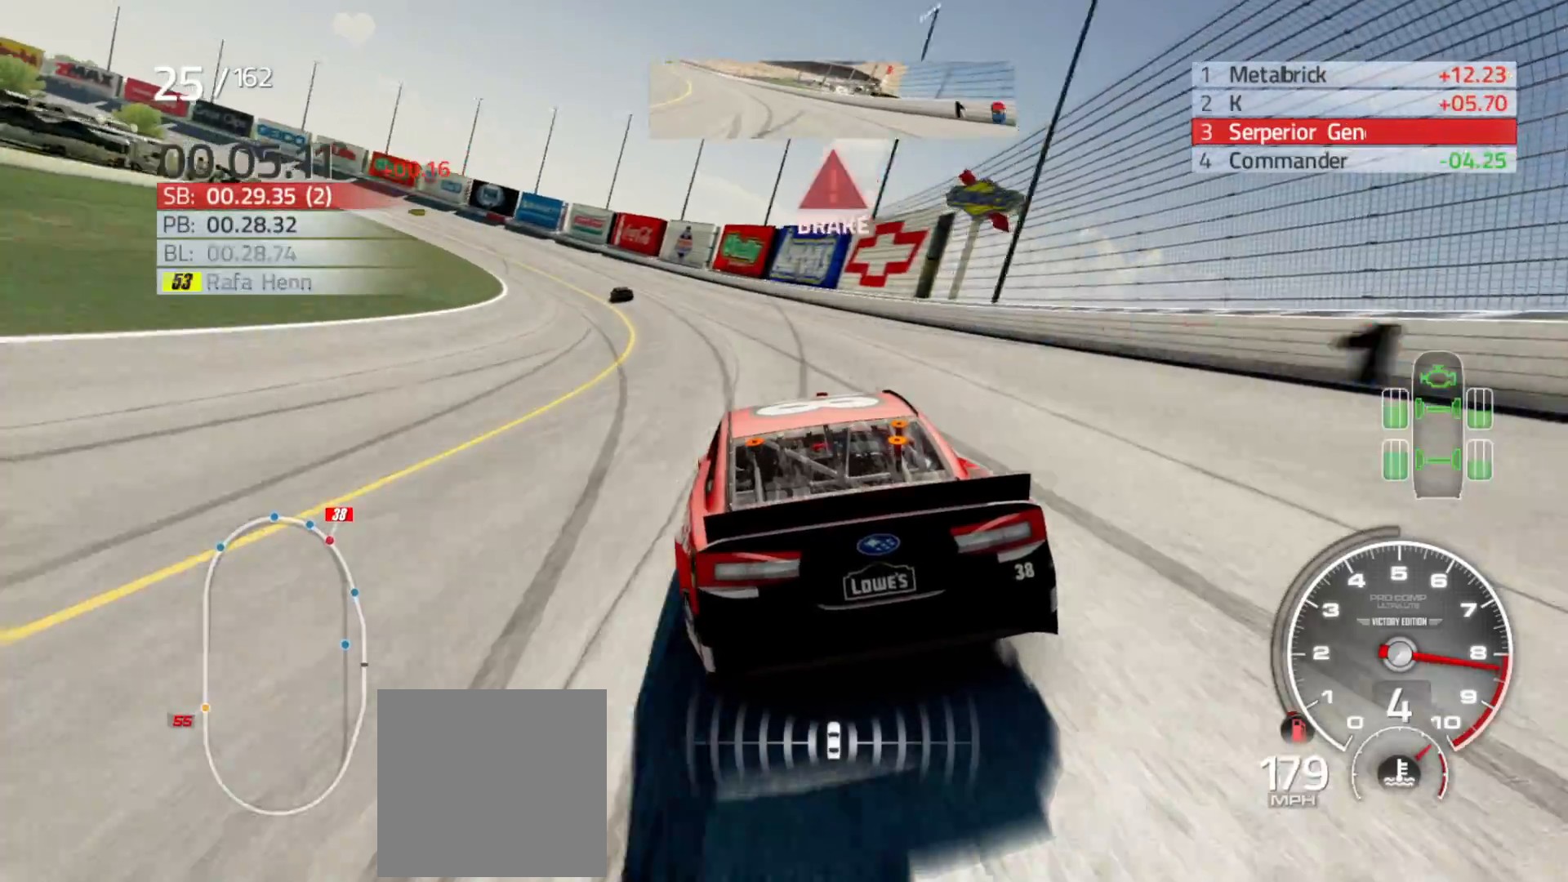
{"buttons": ["L2"], "left_stick": "left", "right_stick": "center", "events": [[150, "L2", "down"], [367, "L2", "up"], [483, "L2", "down"]]}
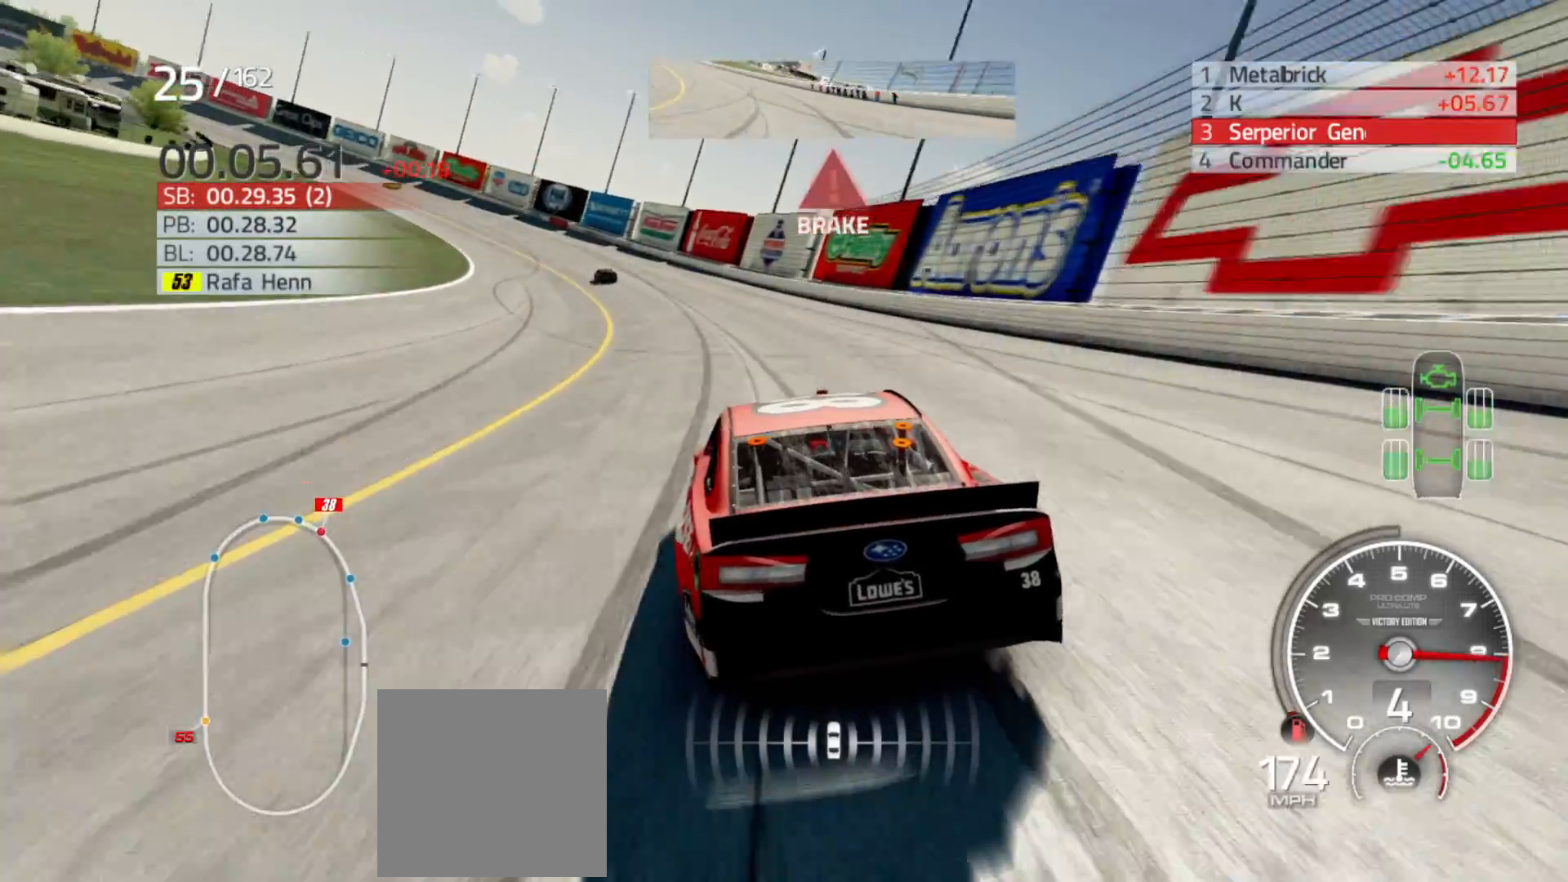
{"buttons": ["L2"], "left_stick": "left", "right_stick": "center", "events": []}
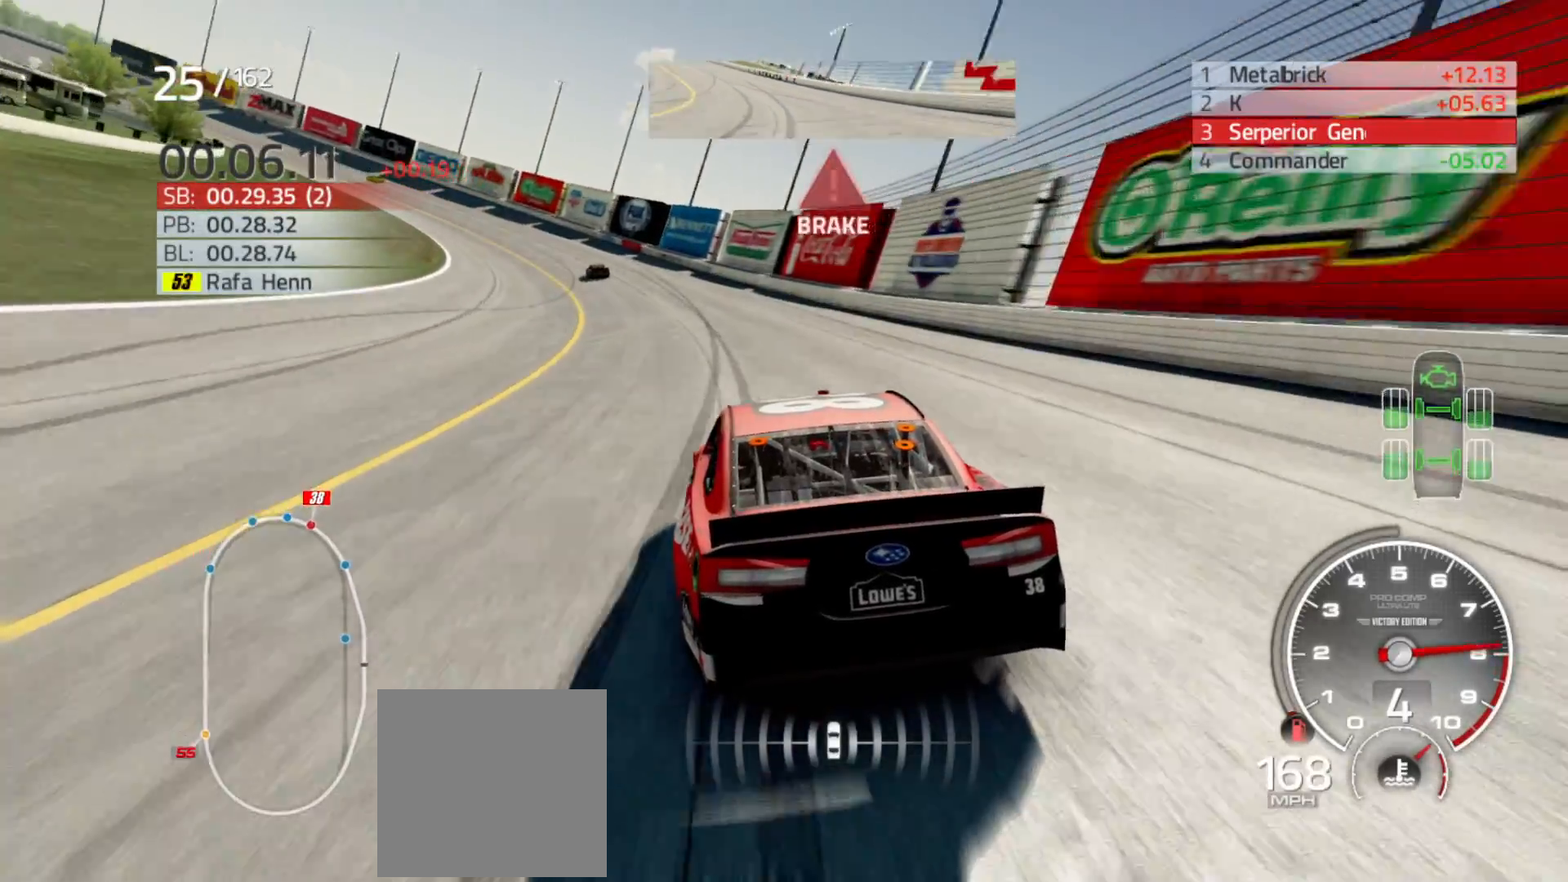
{"buttons": [], "left_stick": "left", "right_stick": "center", "events": [[167, "L2", "up"]]}
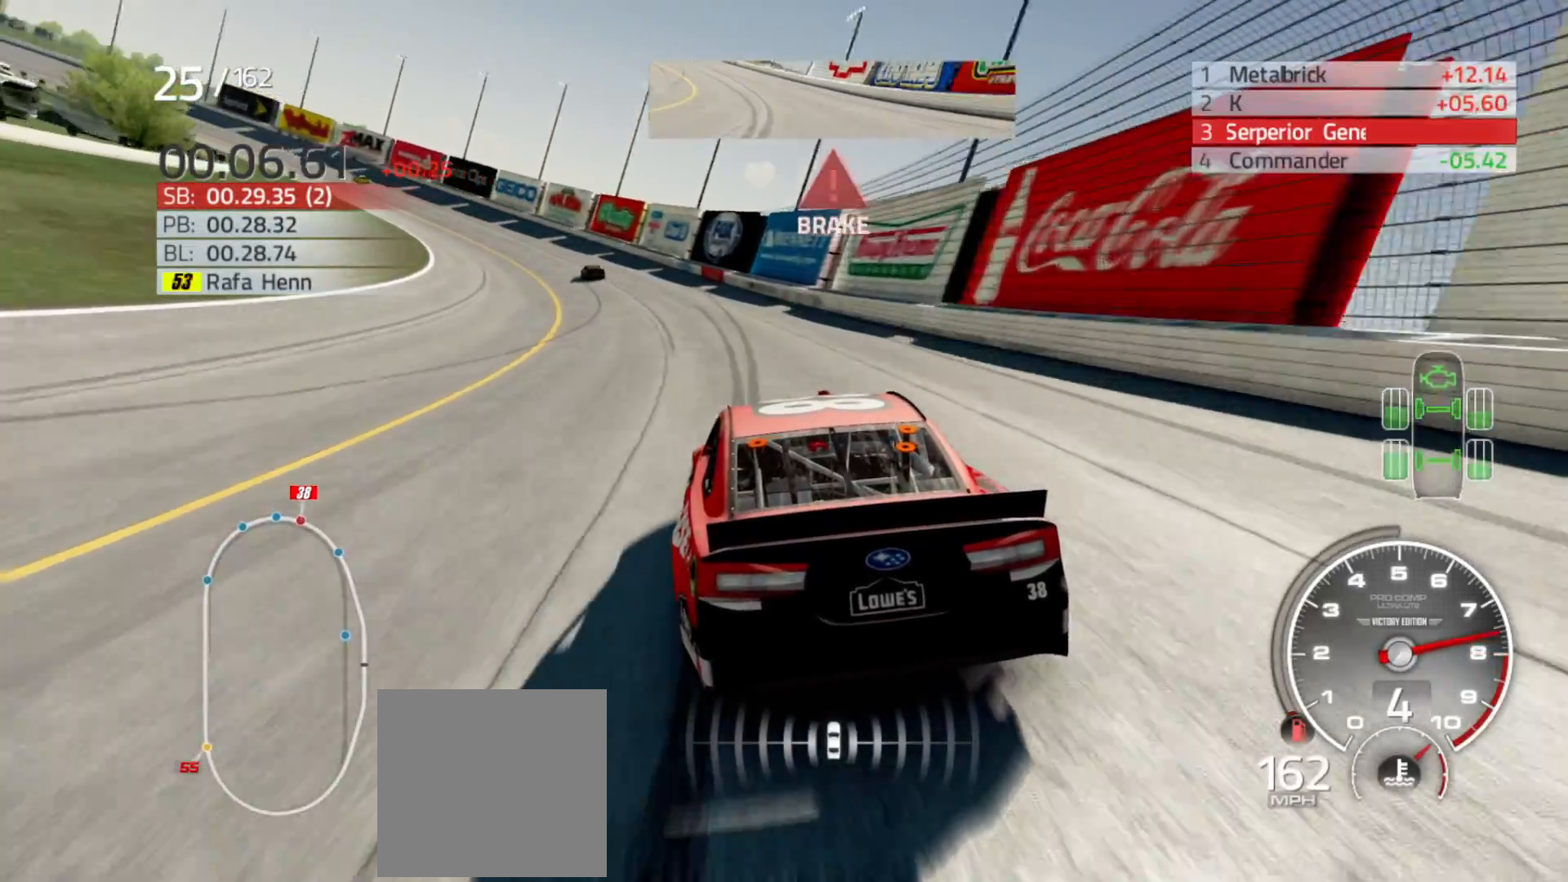
{"buttons": [], "left_stick": "left", "right_stick": "center", "events": []}
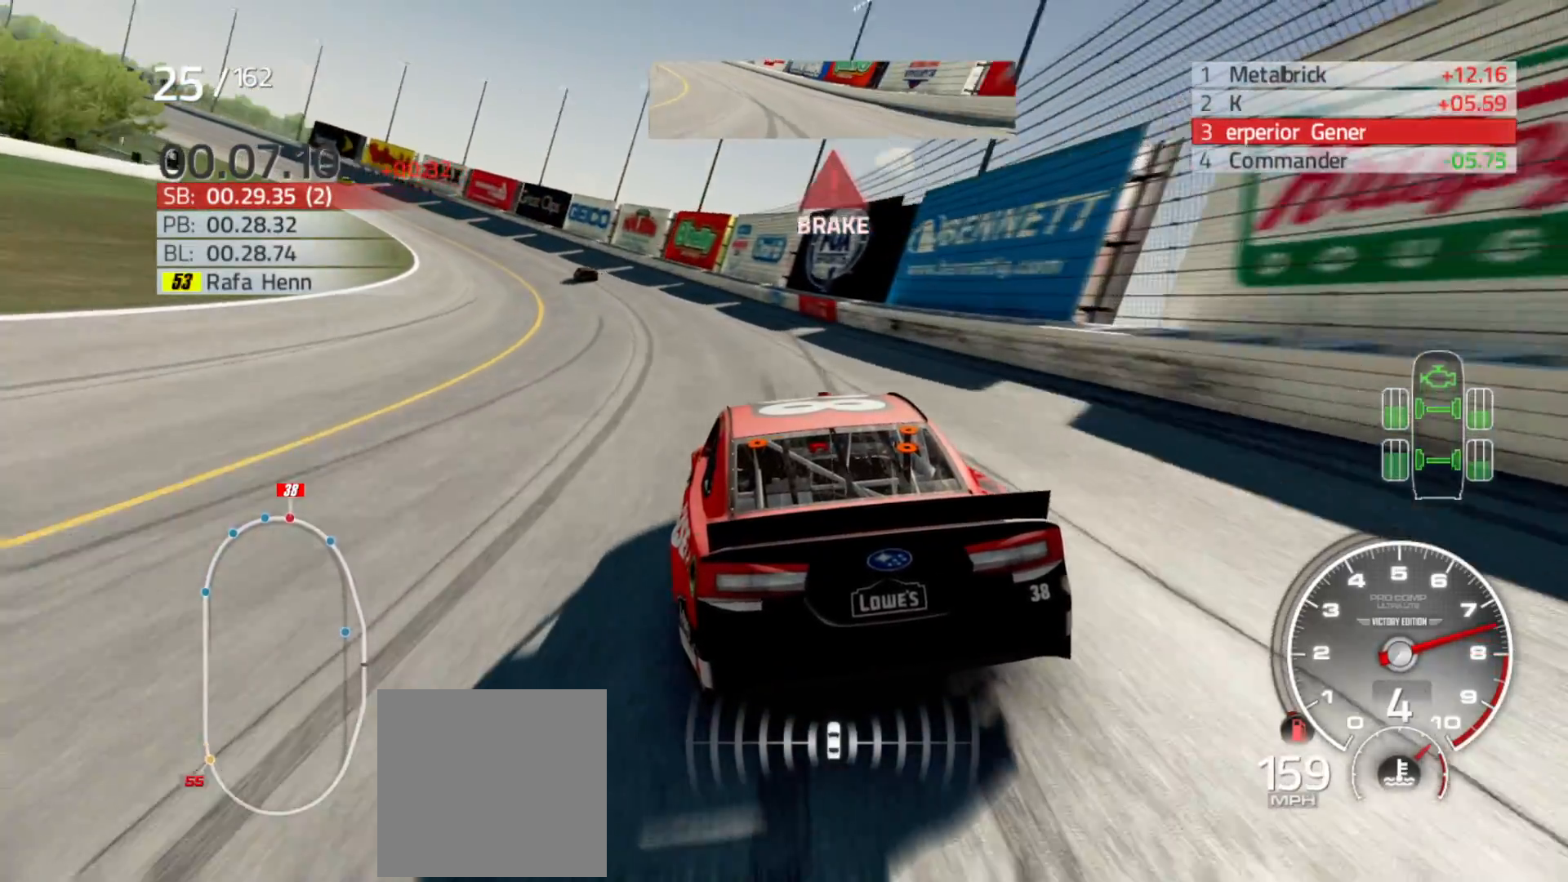
{"buttons": [], "left_stick": "left", "right_stick": "center", "events": []}
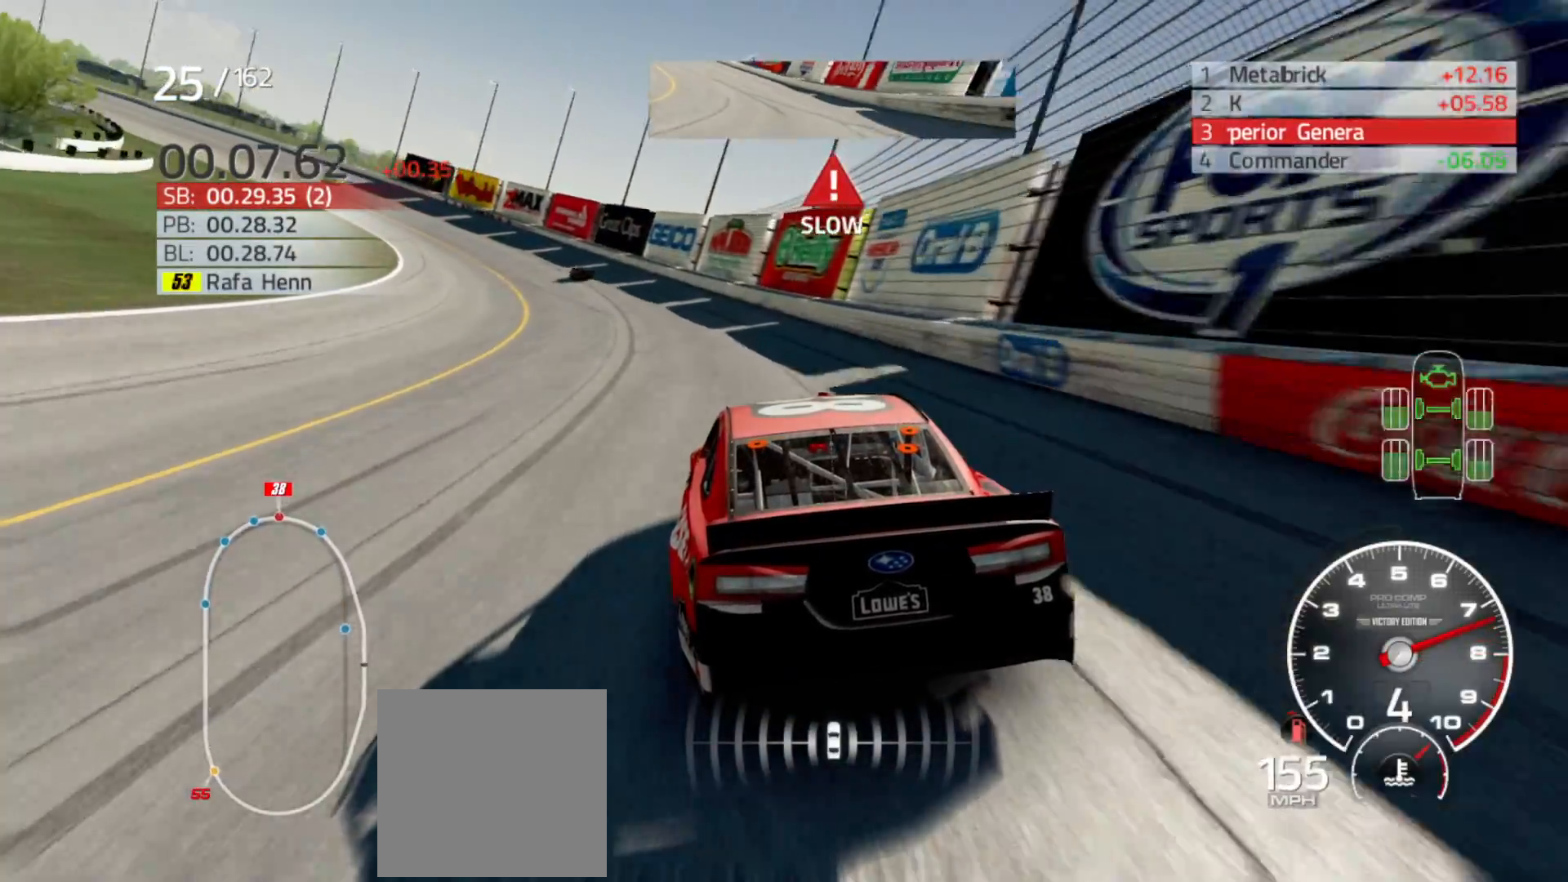
{"buttons": ["R2"], "left_stick": "left", "right_stick": "center", "events": [[133, "R2", "down"]]}
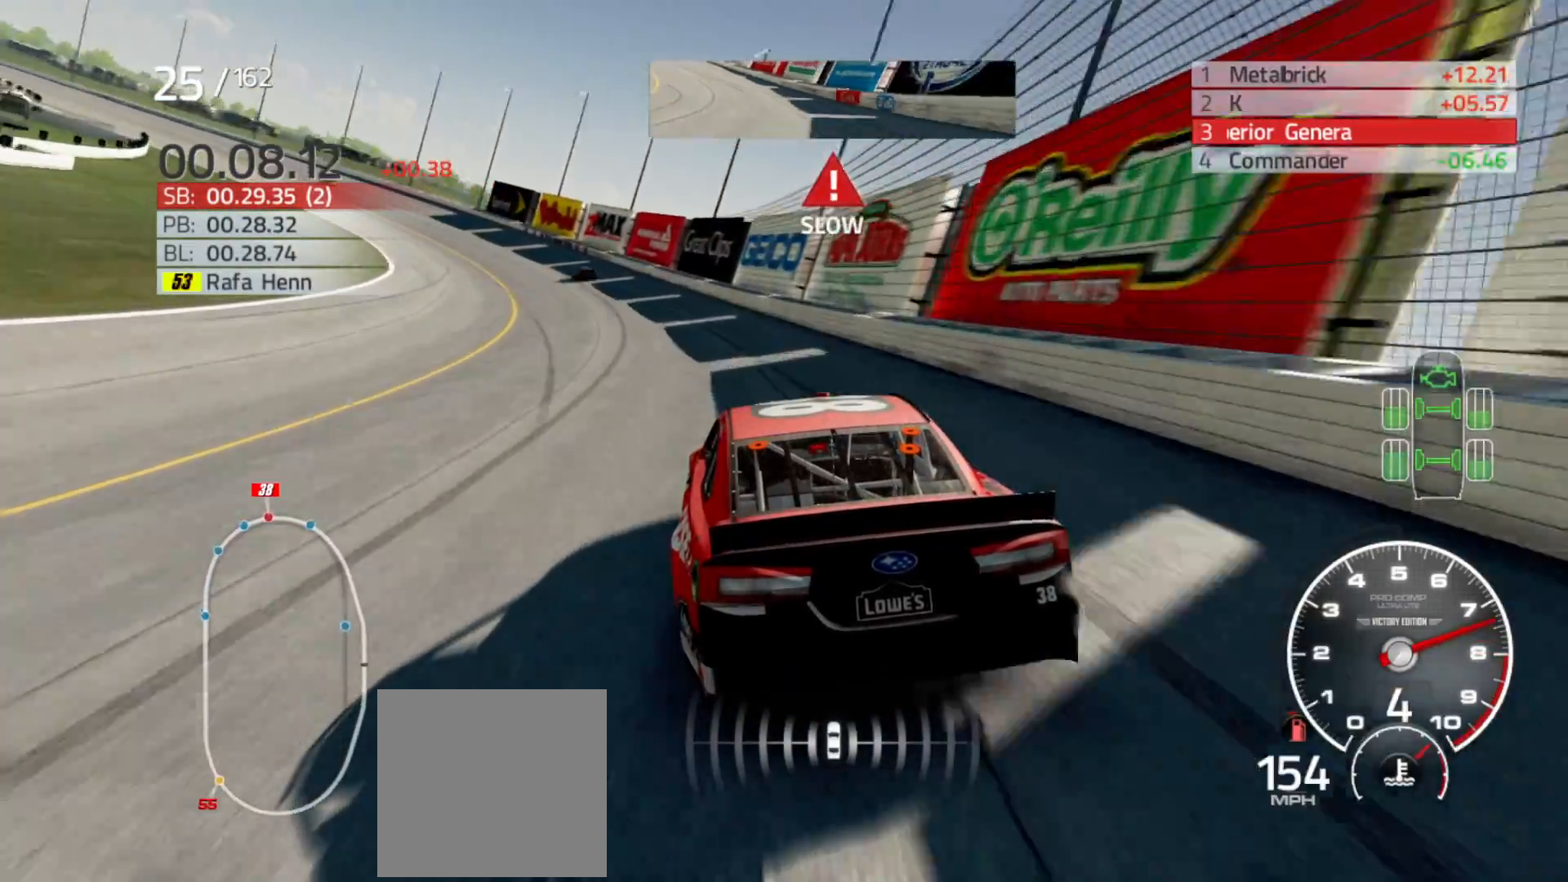
{"buttons": ["R2"], "left_stick": "left", "right_stick": "center", "events": []}
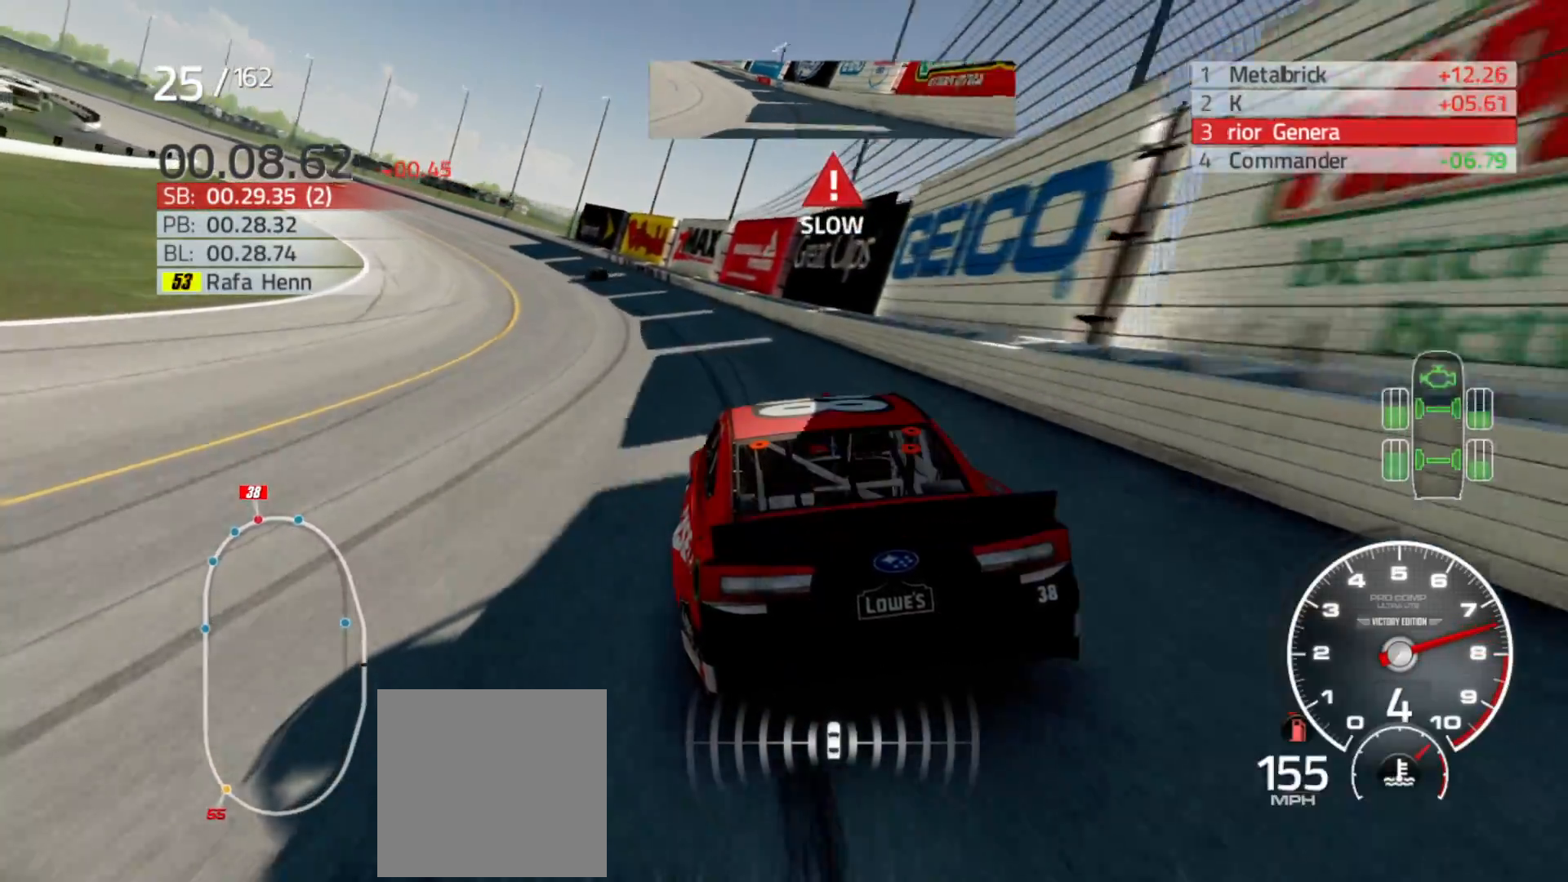
{"buttons": ["R2"], "left_stick": "left", "right_stick": "center", "events": []}
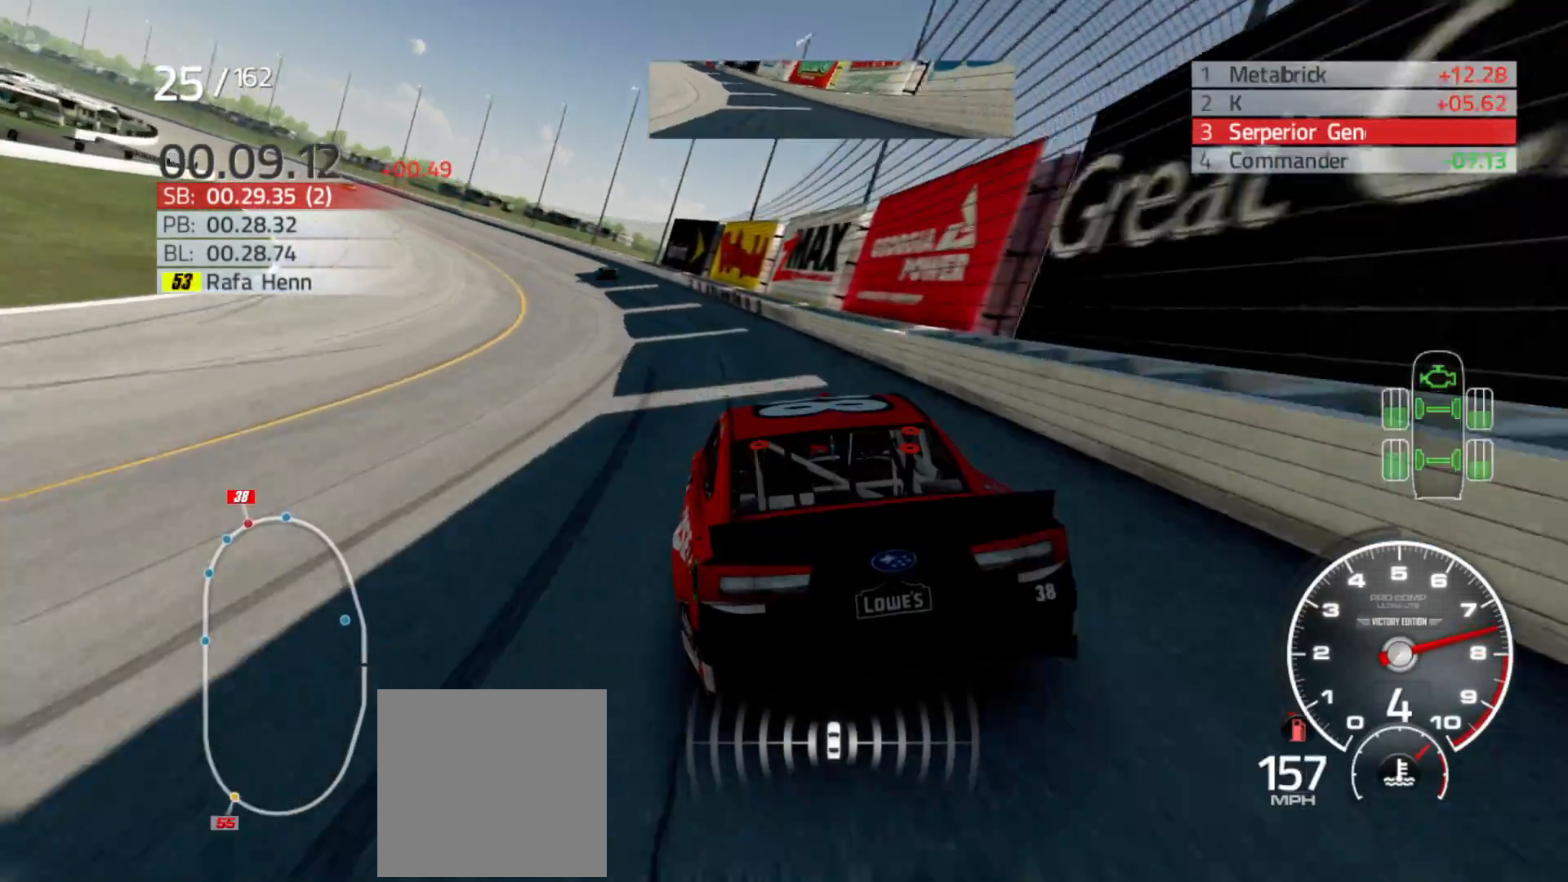
{"buttons": ["R2"], "left_stick": "left", "right_stick": "center", "events": []}
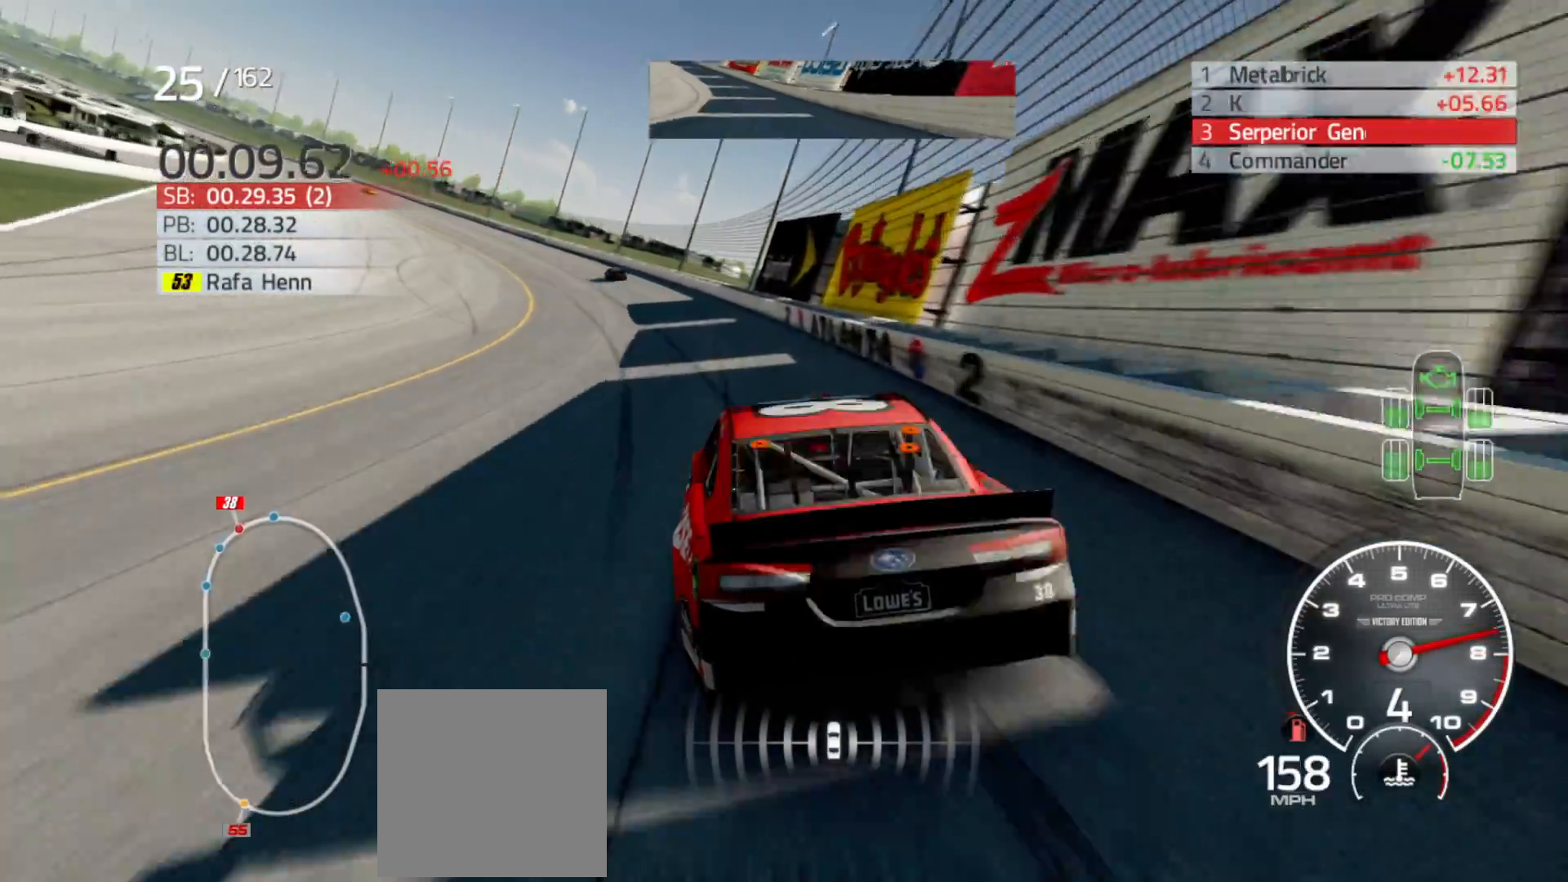
{"buttons": ["R2"], "left_stick": "left", "right_stick": "center", "events": []}
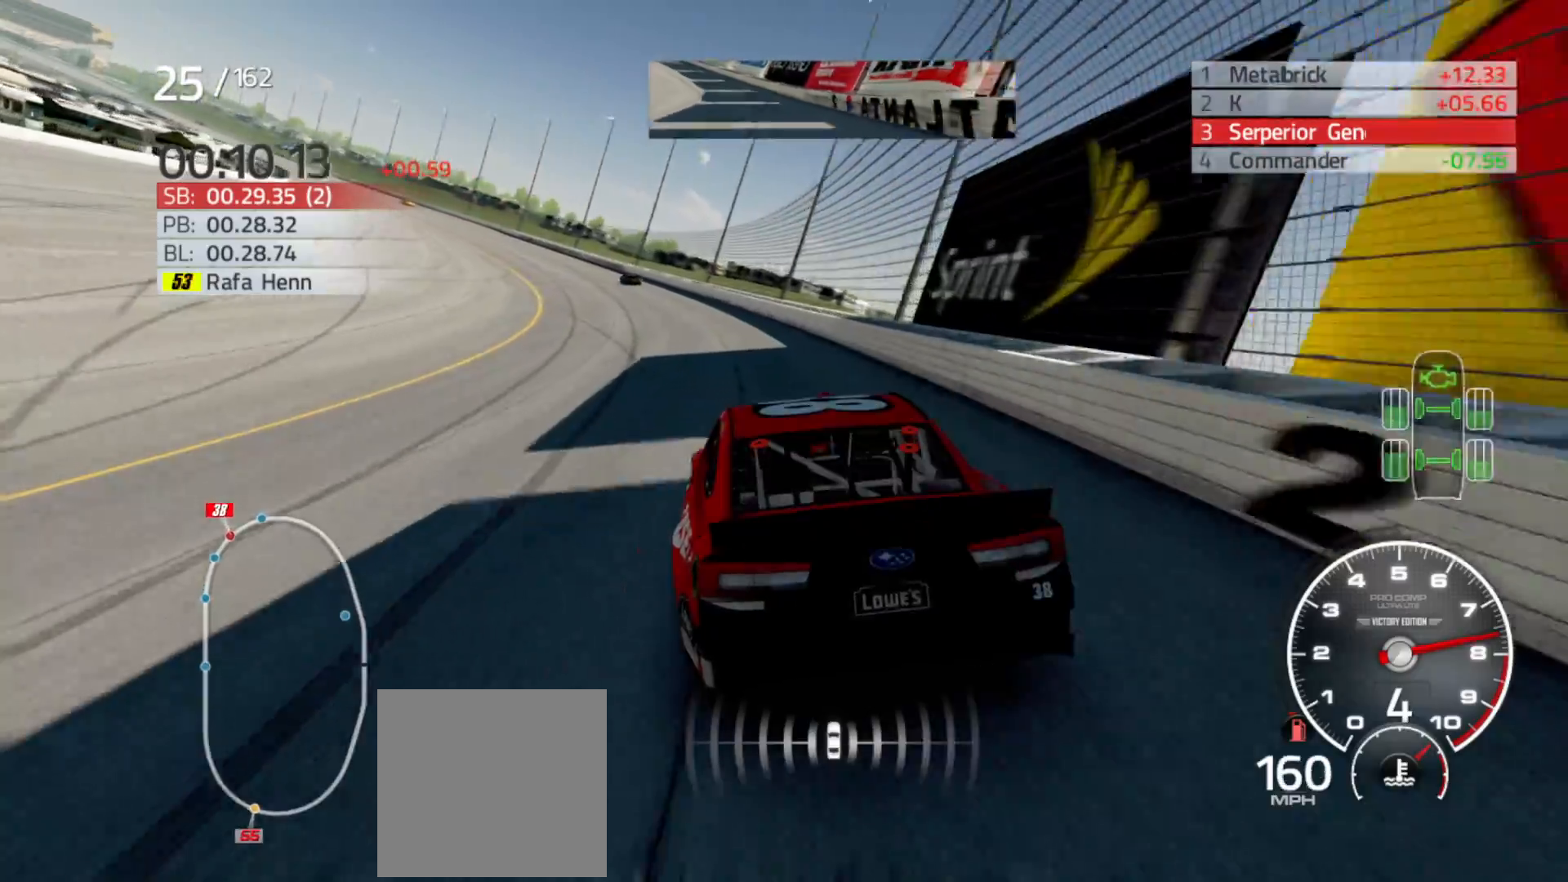
{"buttons": ["R2"], "left_stick": "left", "right_stick": "center", "events": []}
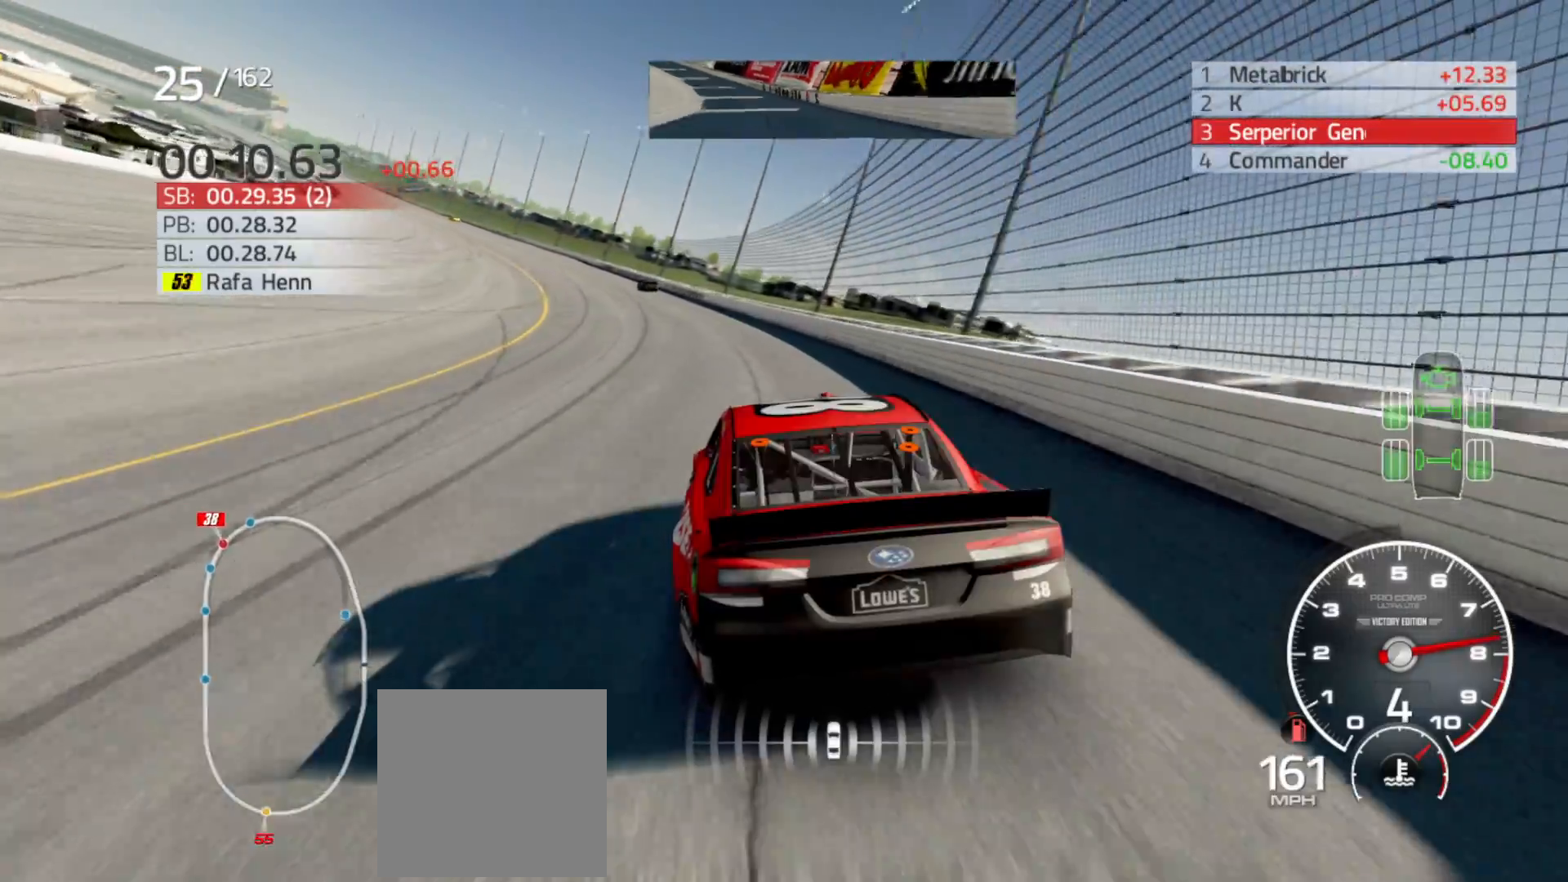
{"buttons": ["R2"], "left_stick": "left", "right_stick": "center", "events": []}
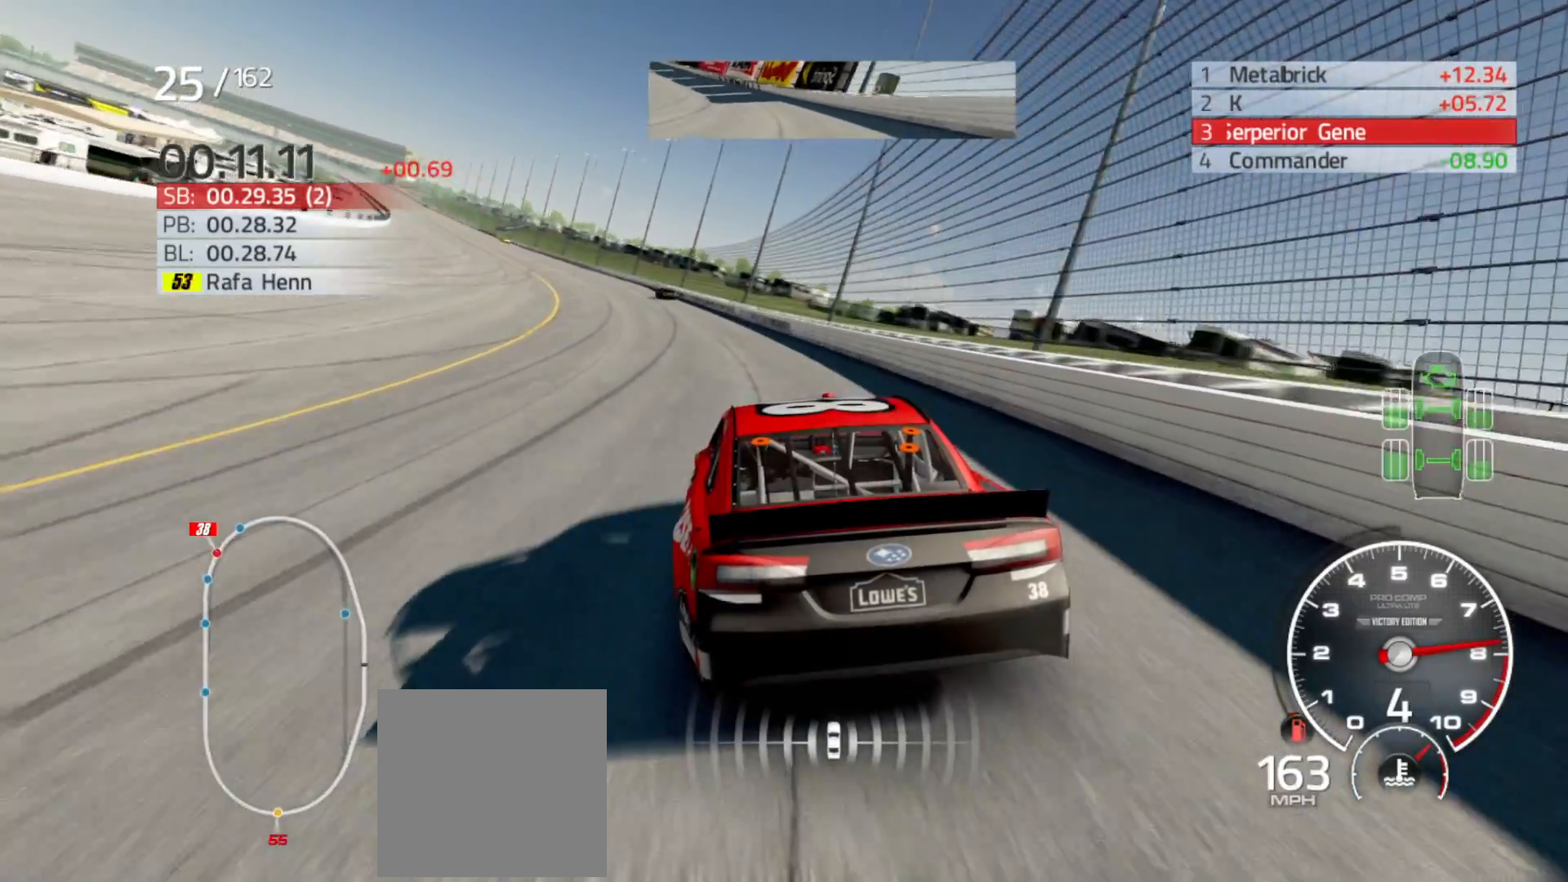
{"buttons": ["R2"], "left_stick": "left", "right_stick": "center", "events": []}
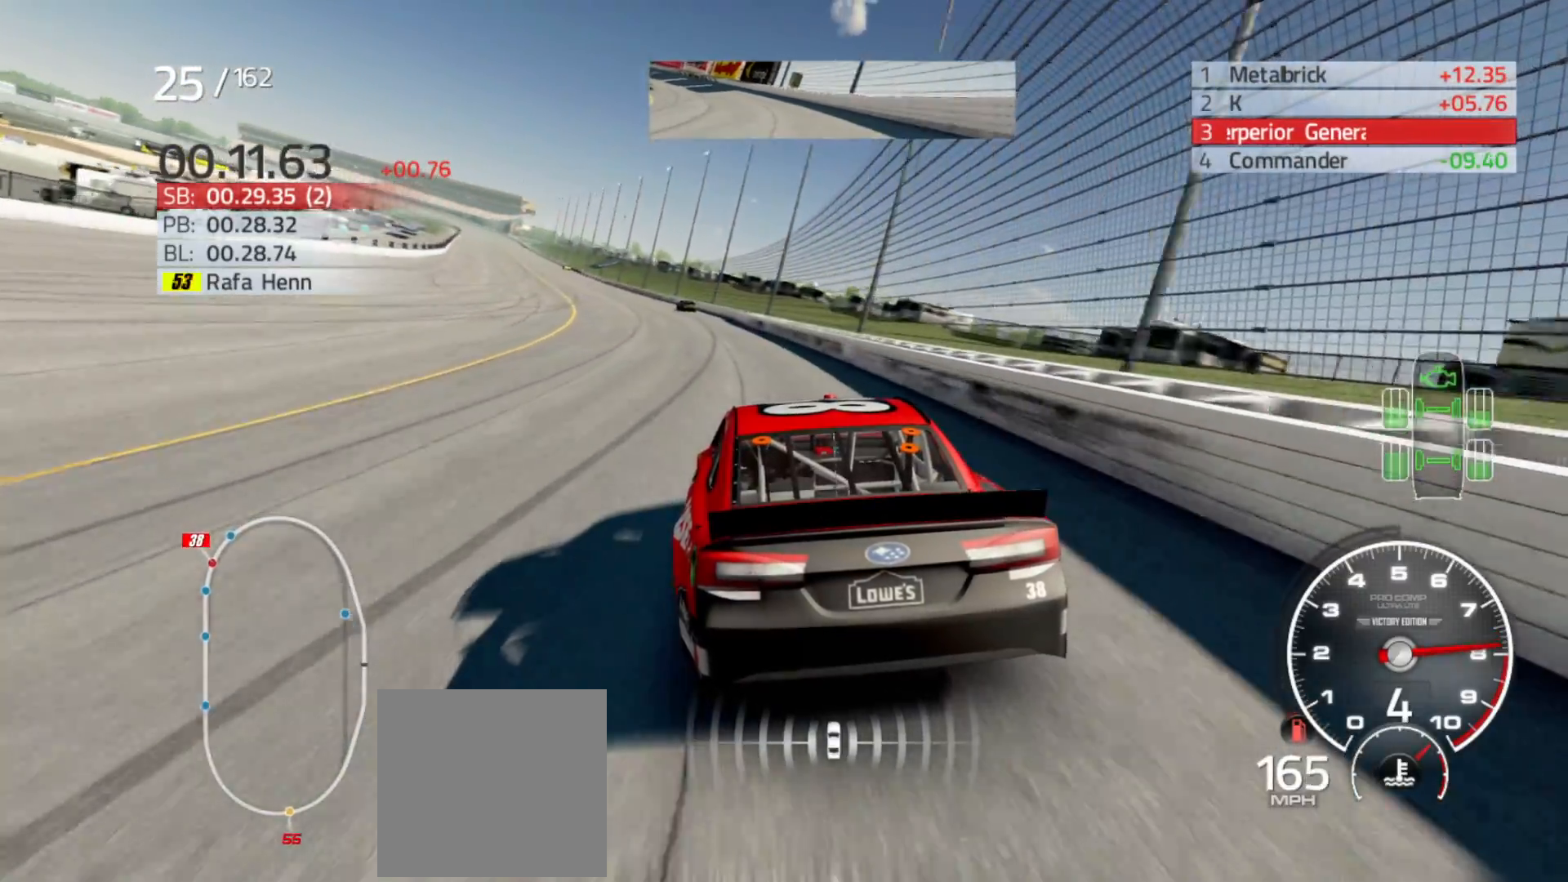
{"buttons": ["R2"], "left_stick": "left", "right_stick": "center", "events": []}
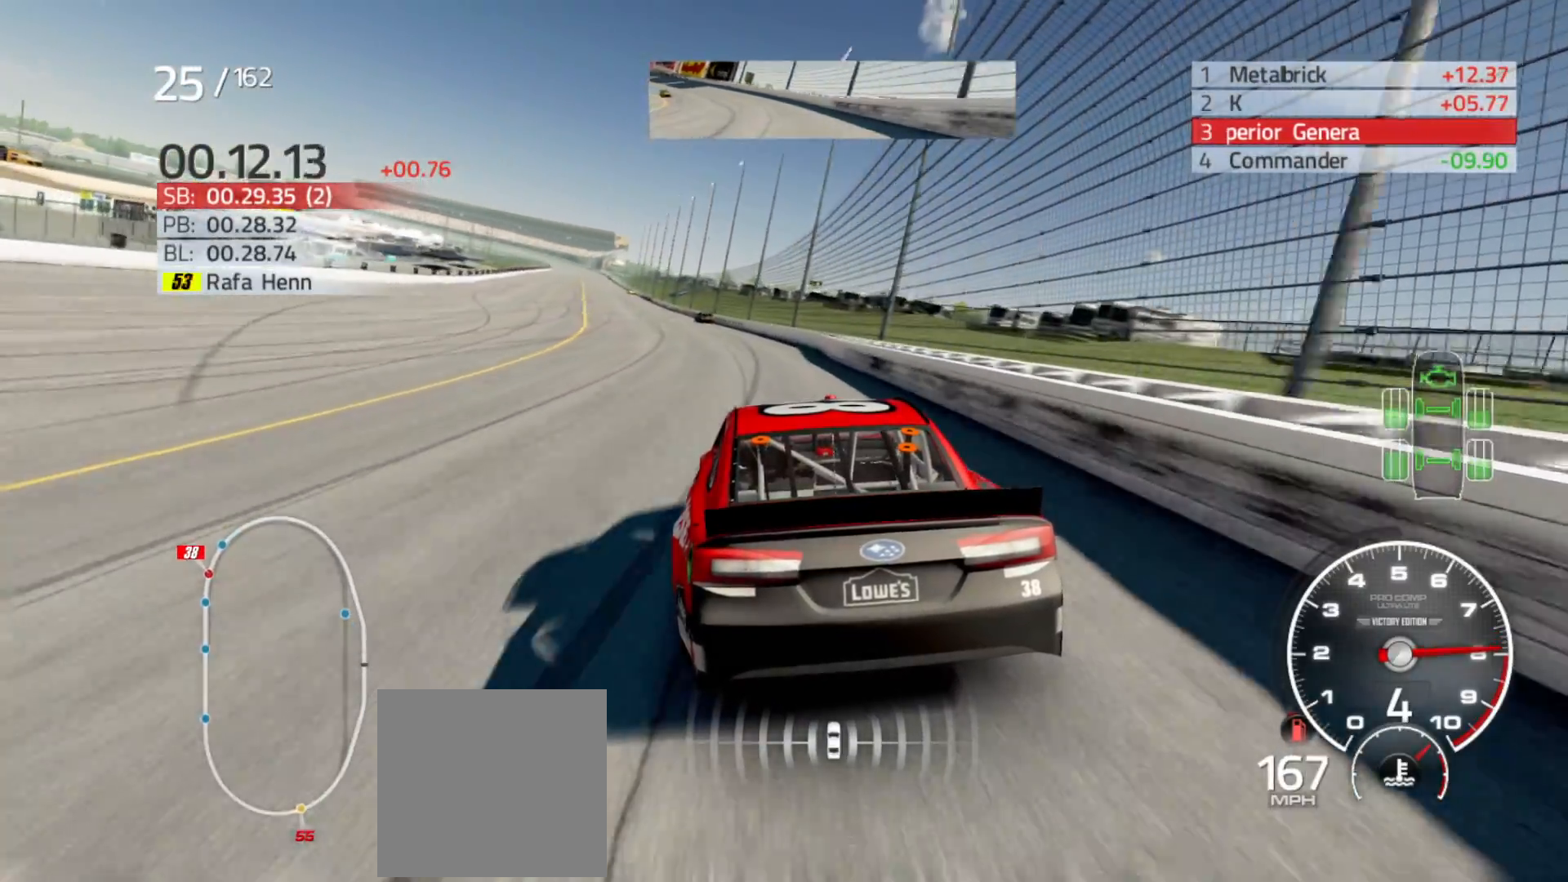
{"buttons": ["R2"], "left_stick": "left", "right_stick": "center", "events": []}
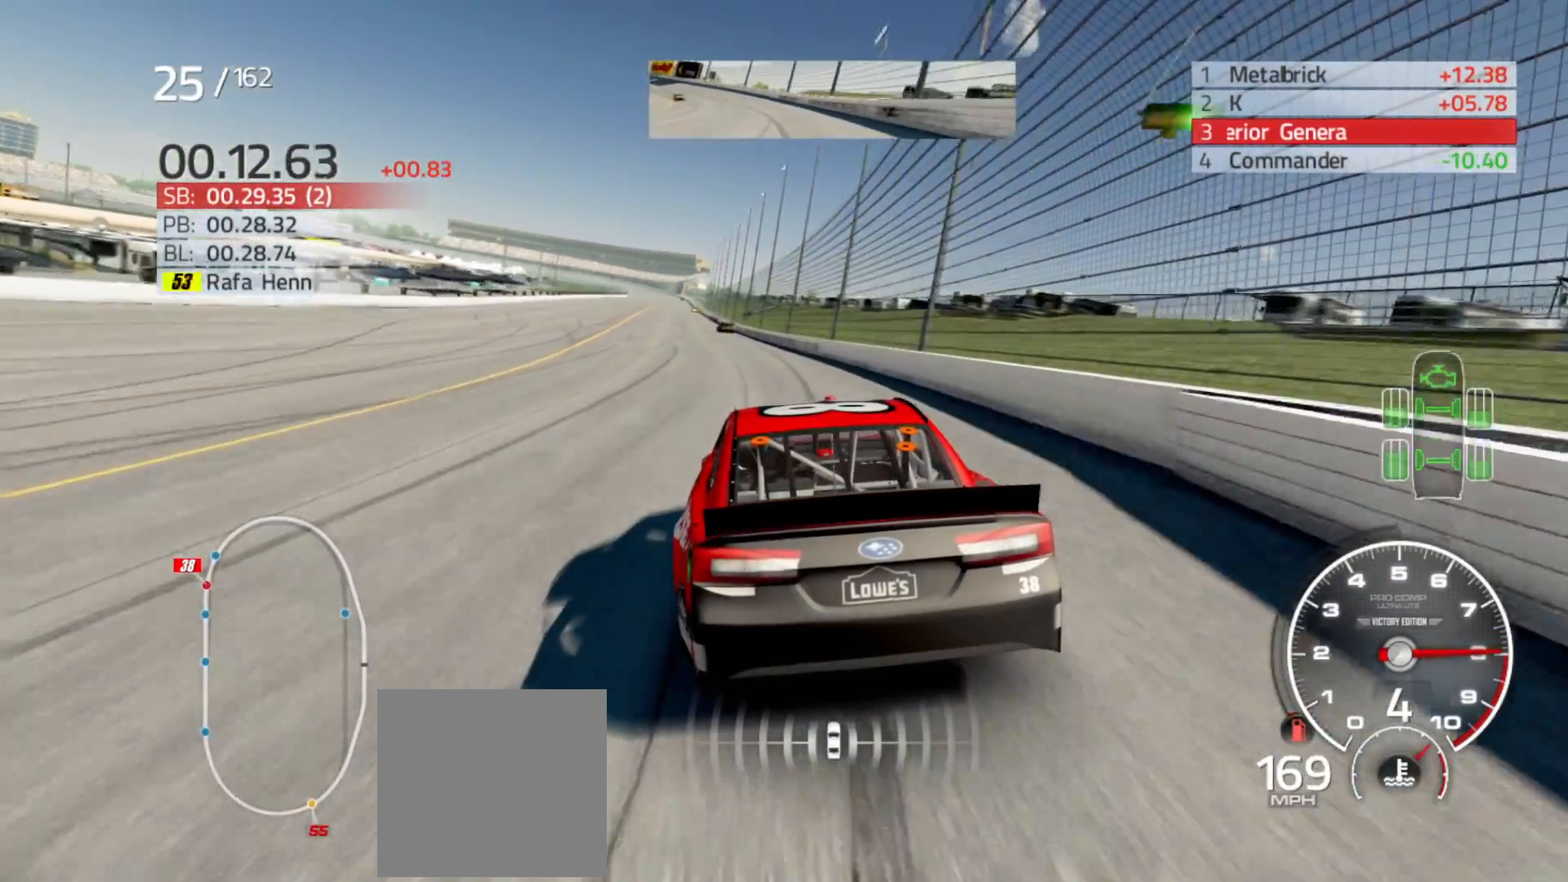
{"buttons": ["R2"], "left_stick": "left", "right_stick": "center", "events": [[350, "left_stick", "center"], [500, "left_stick", "left"]]}
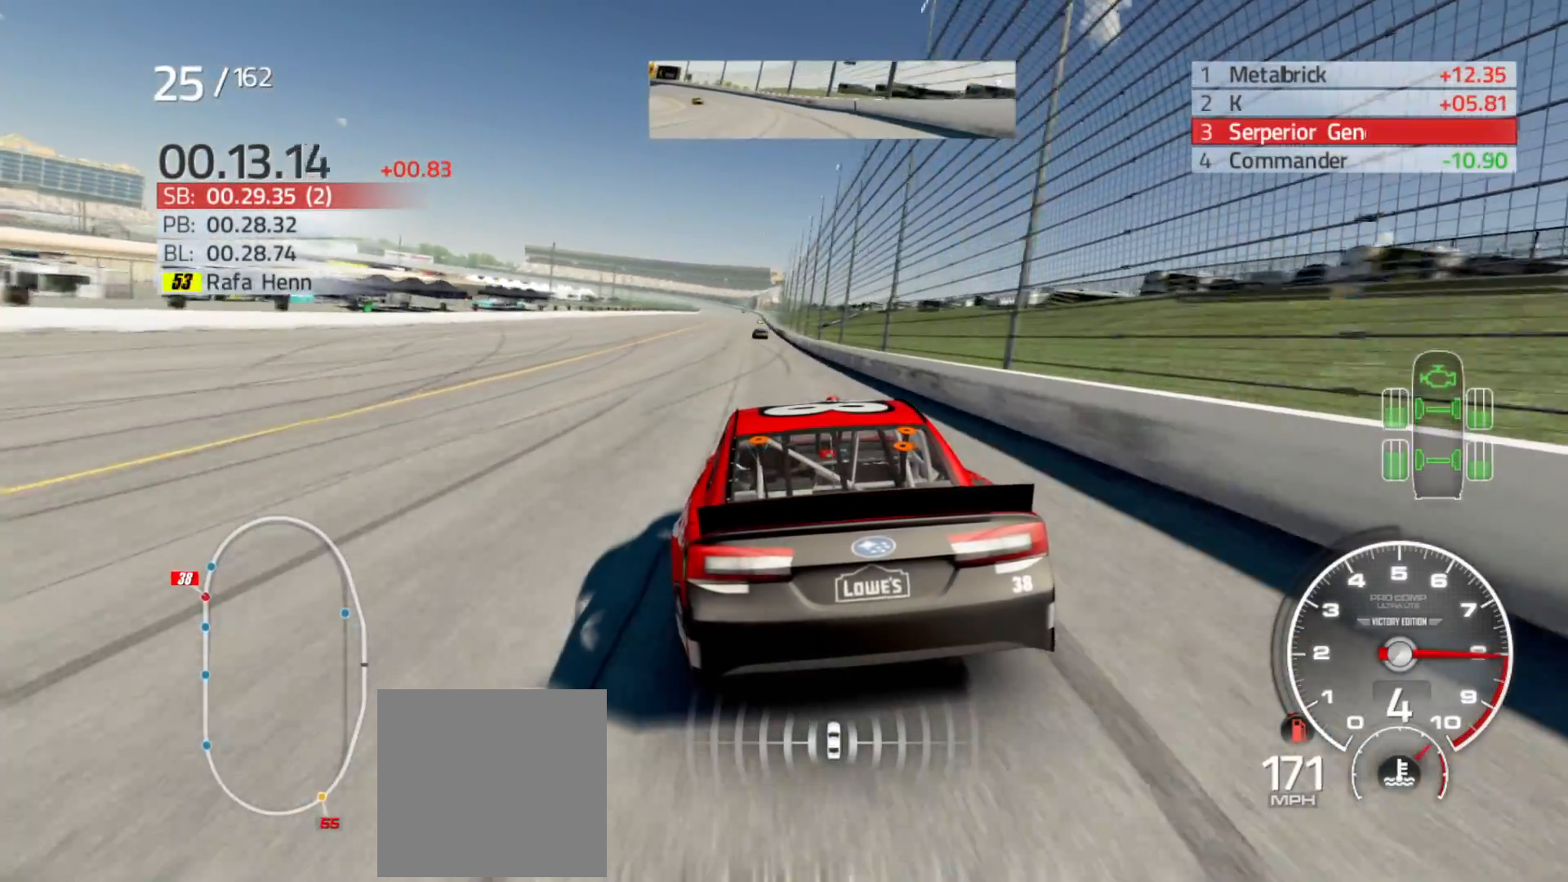
{"buttons": ["R2"], "left_stick": "right", "right_stick": "center", "events": [[133, "left_stick", "center"], [317, "left_stick", "right"]]}
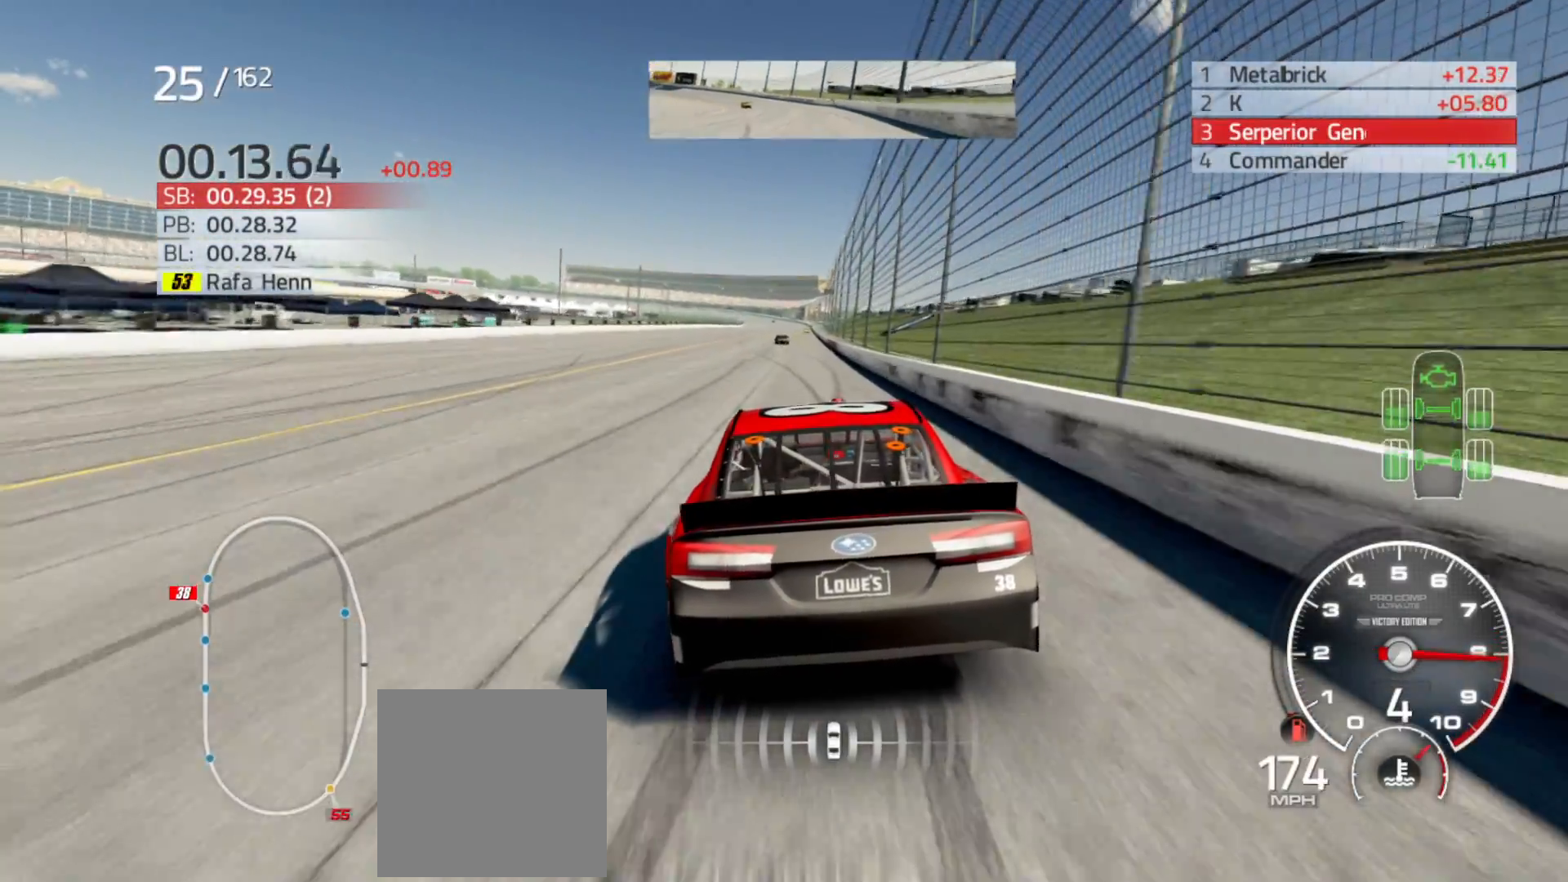
{"buttons": ["R2"], "left_stick": "center", "right_stick": "center", "events": [[17, "left_stick", "center"]]}
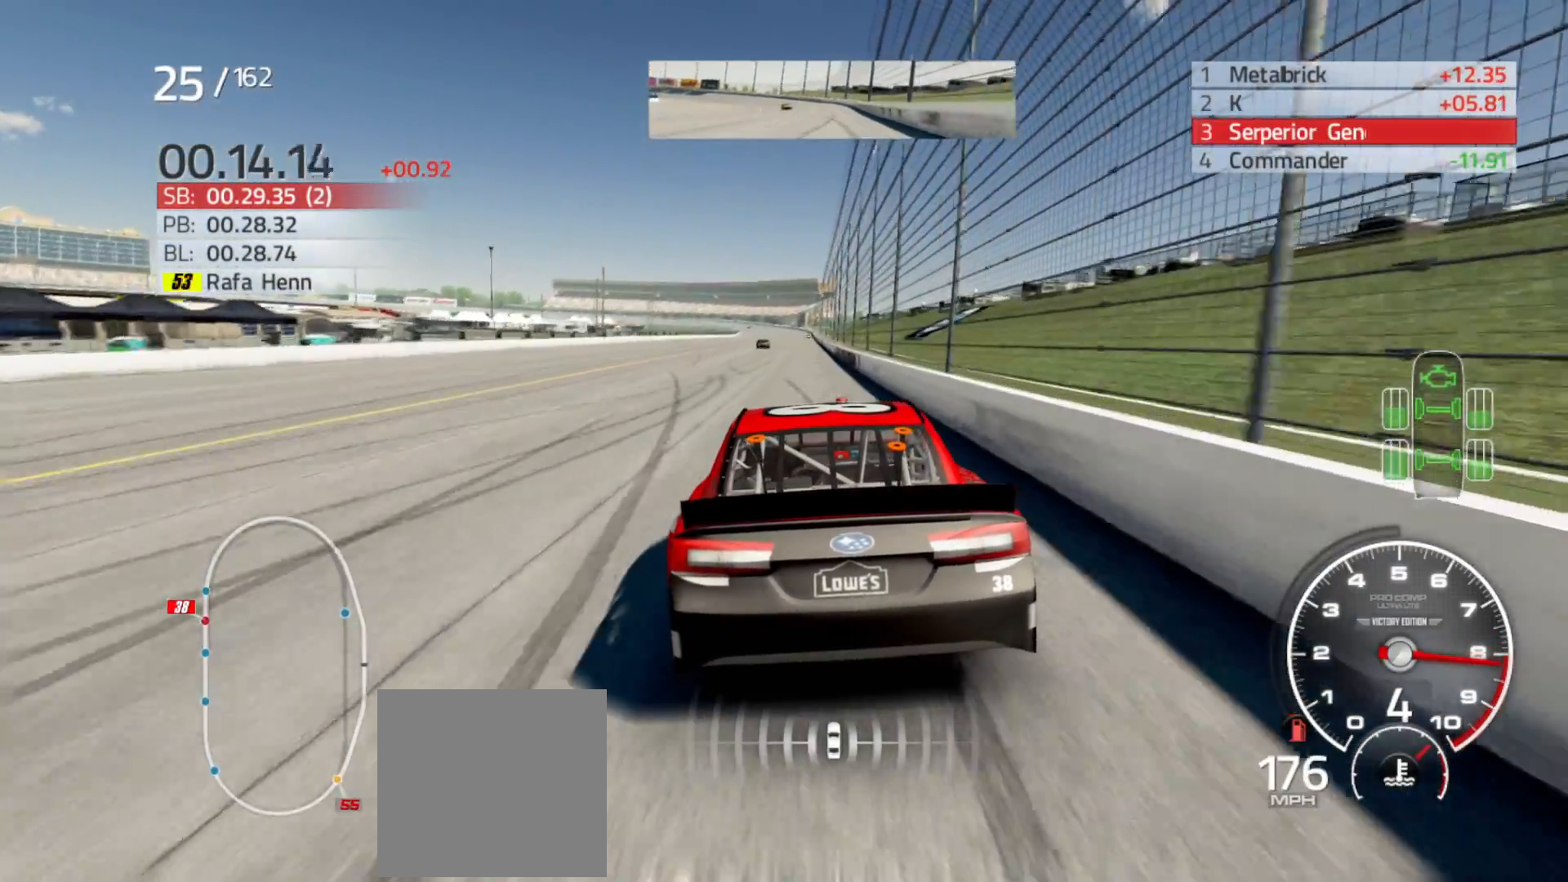
{"buttons": ["R2"], "left_stick": "center", "right_stick": "center", "events": [[150, "left_stick", "left"], [300, "left_stick", "center"]]}
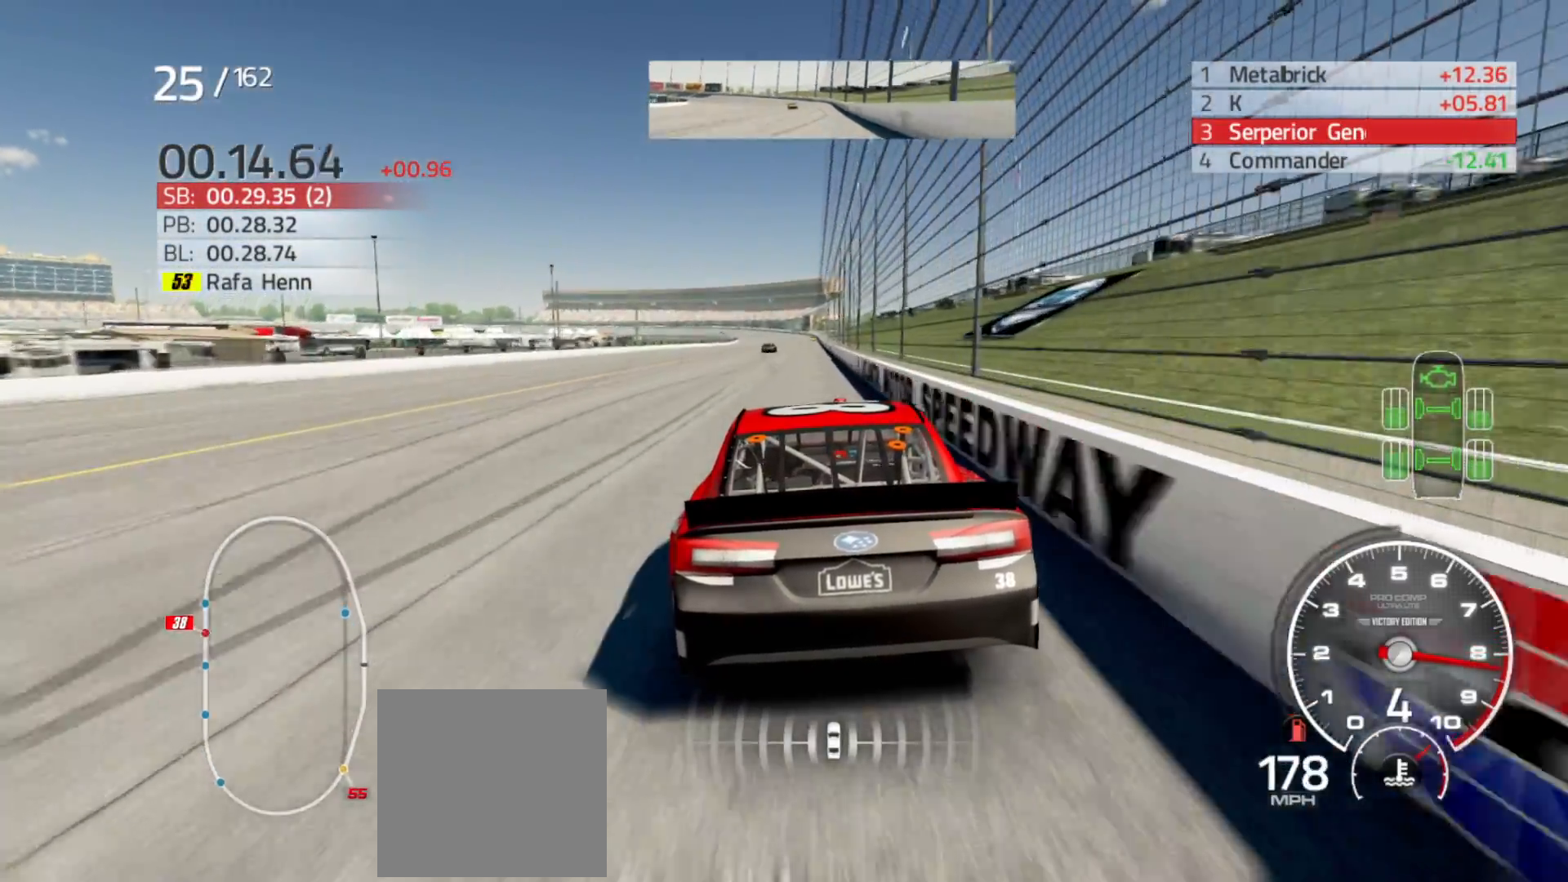
{"buttons": ["R2"], "left_stick": "center", "right_stick": "center", "events": [[367, "left_stick", "right"], [483, "left_stick", "center"]]}
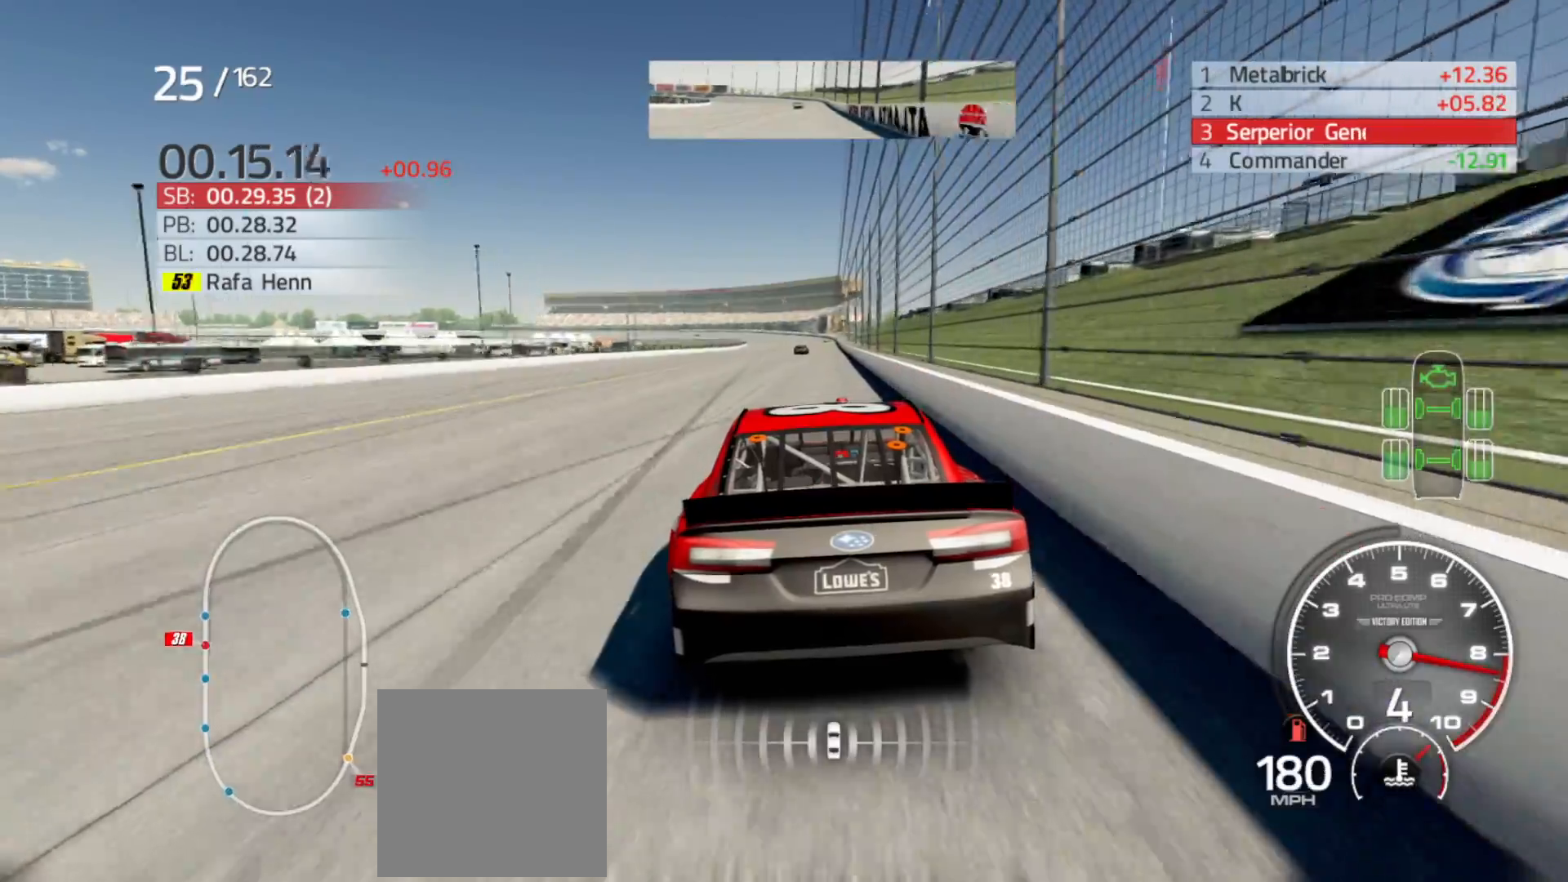
{"buttons": ["R2"], "left_stick": "center", "right_stick": "center", "events": [[283, "left_stick", "right"], [417, "left_stick", "center"]]}
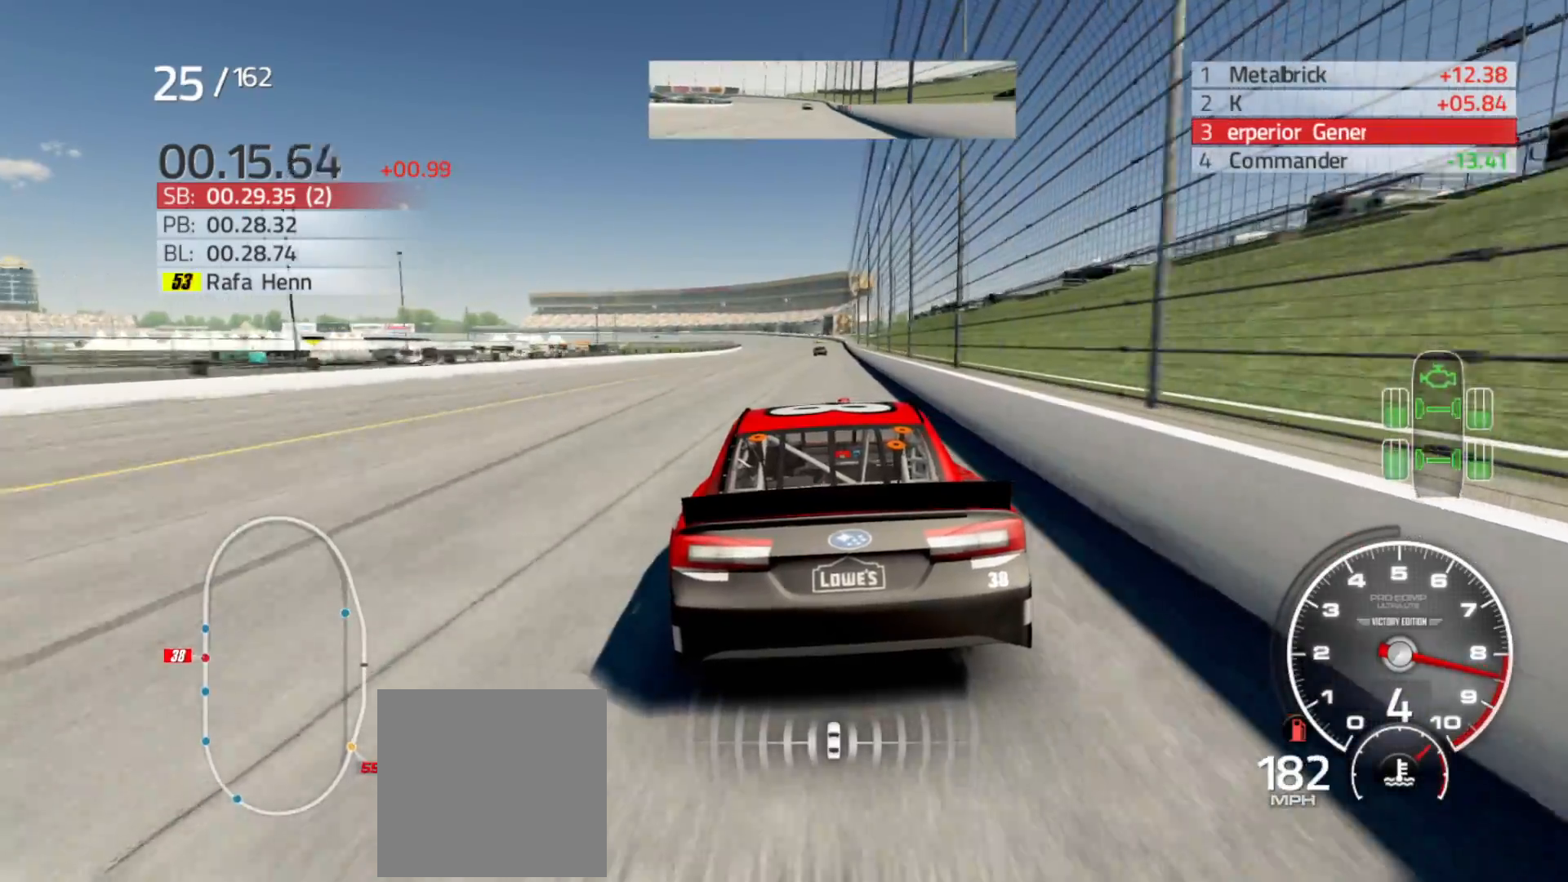
{"buttons": ["R2"], "left_stick": "right", "right_stick": "center", "events": [[67, "left_stick", "right"], [233, "left_stick", "center"], [467, "left_stick", "right"]]}
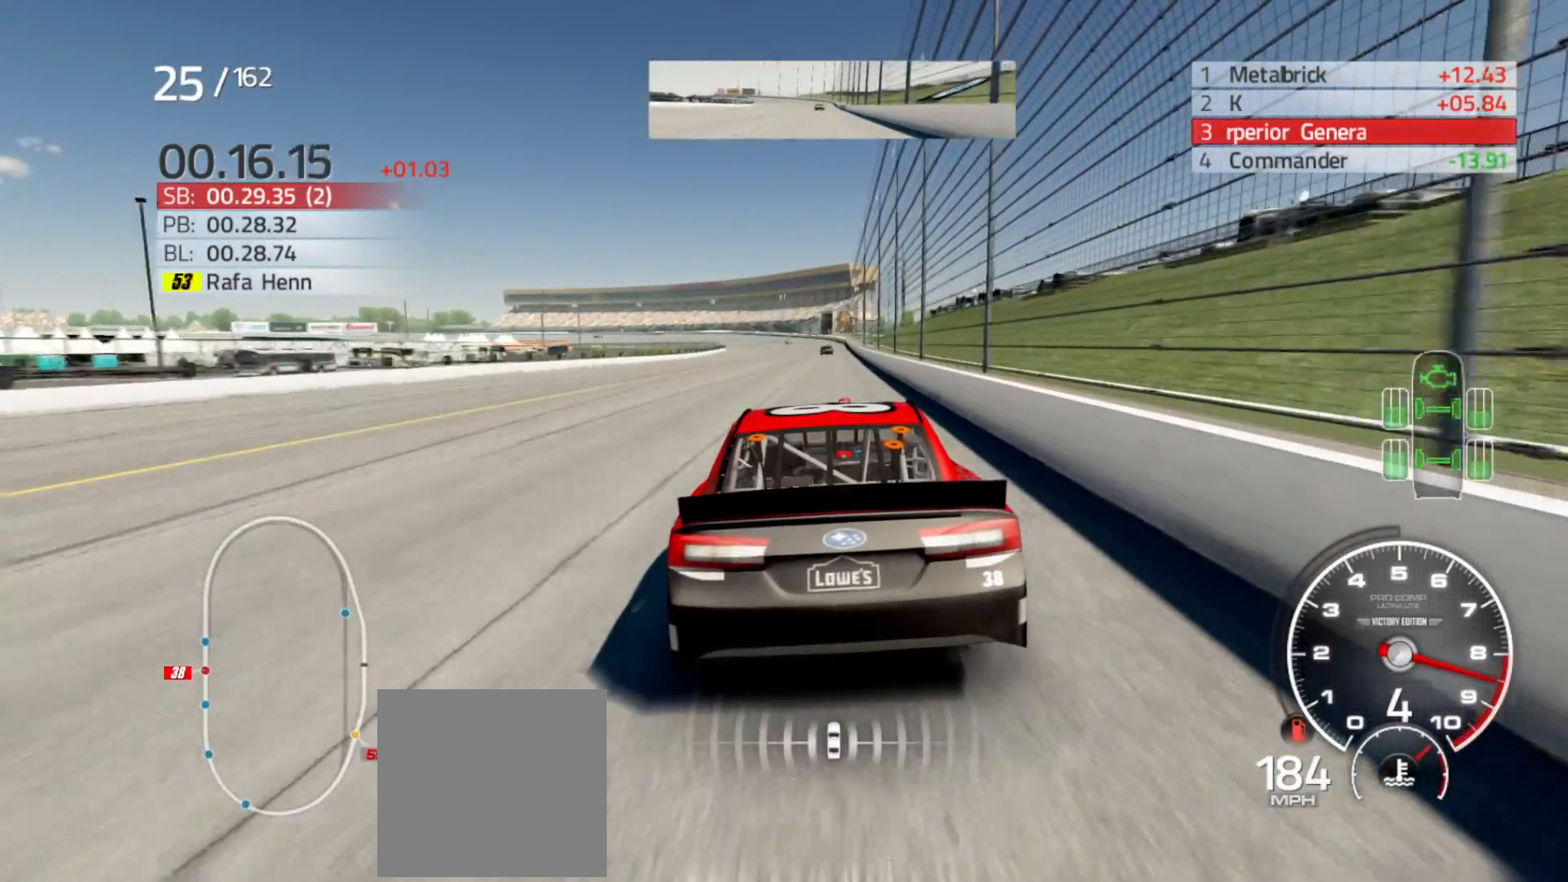
{"buttons": ["R2"], "left_stick": "center", "right_stick": "center", "events": [[117, "left_stick", "center"], [317, "left_stick", "right"], [450, "left_stick", "center"]]}
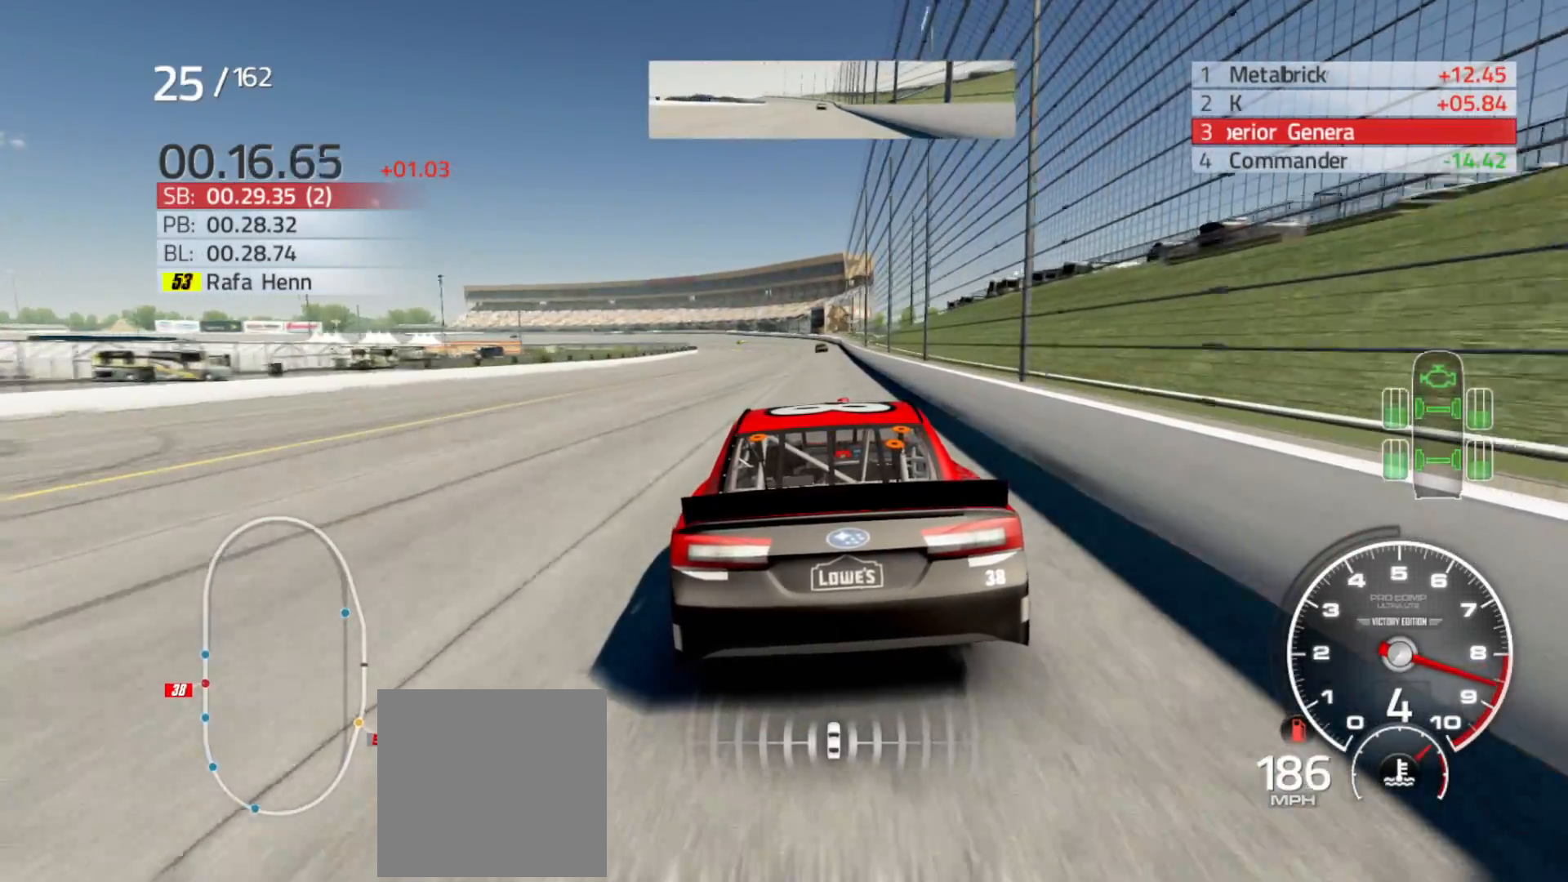
{"buttons": ["R2"], "left_stick": "center", "right_stick": "center", "events": [[117, "left_stick", "right"], [250, "left_stick", "center"]]}
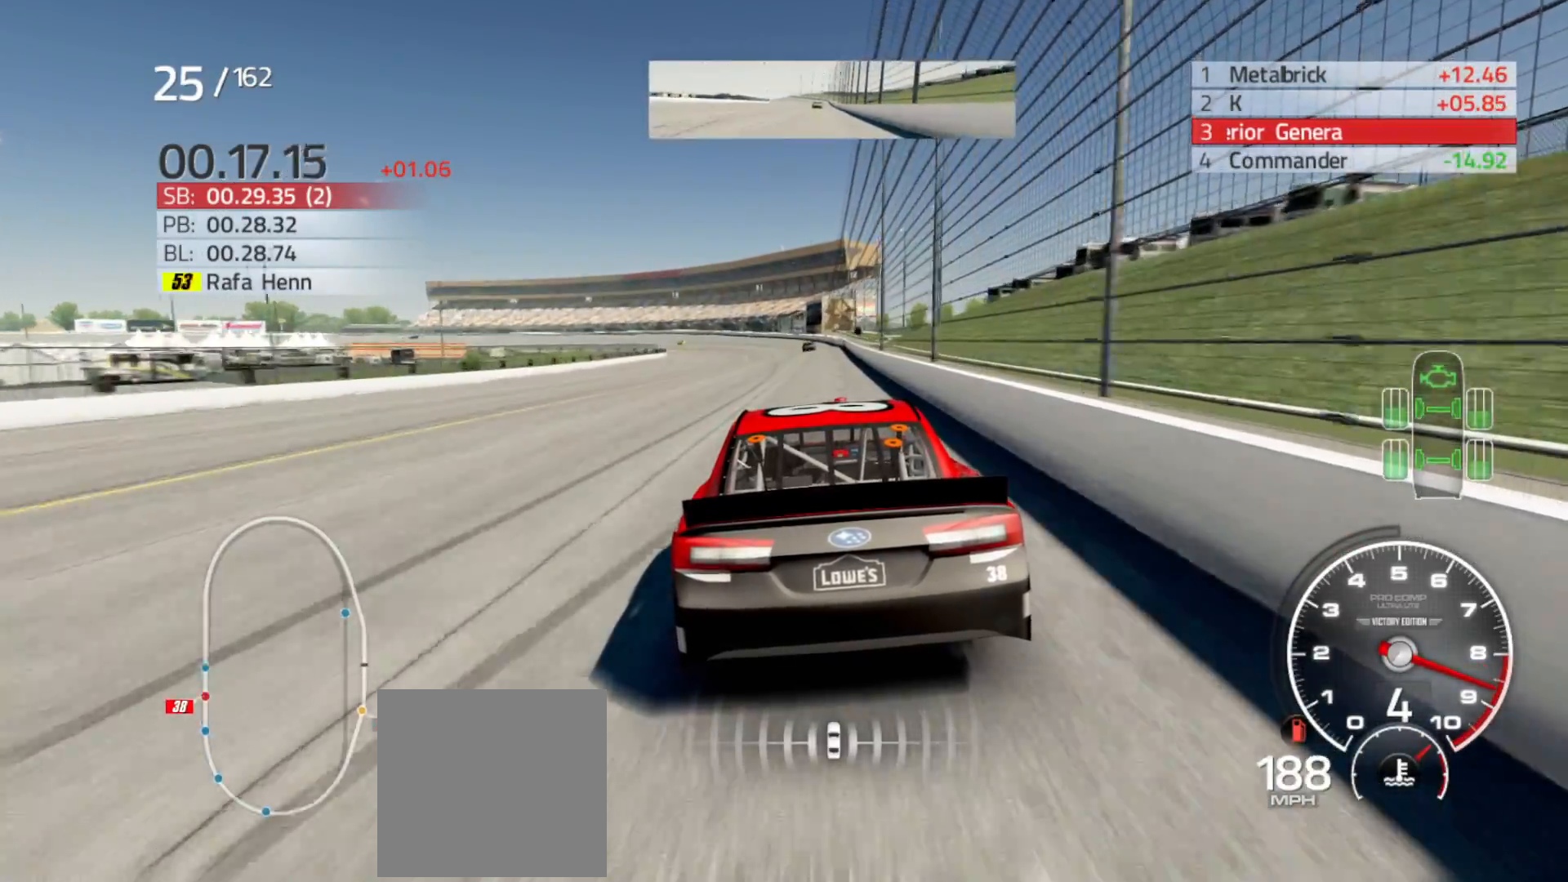
{"buttons": ["R2"], "left_stick": "center", "right_stick": "center", "events": [[33, "left_stick", "right"], [167, "left_stick", "center"]]}